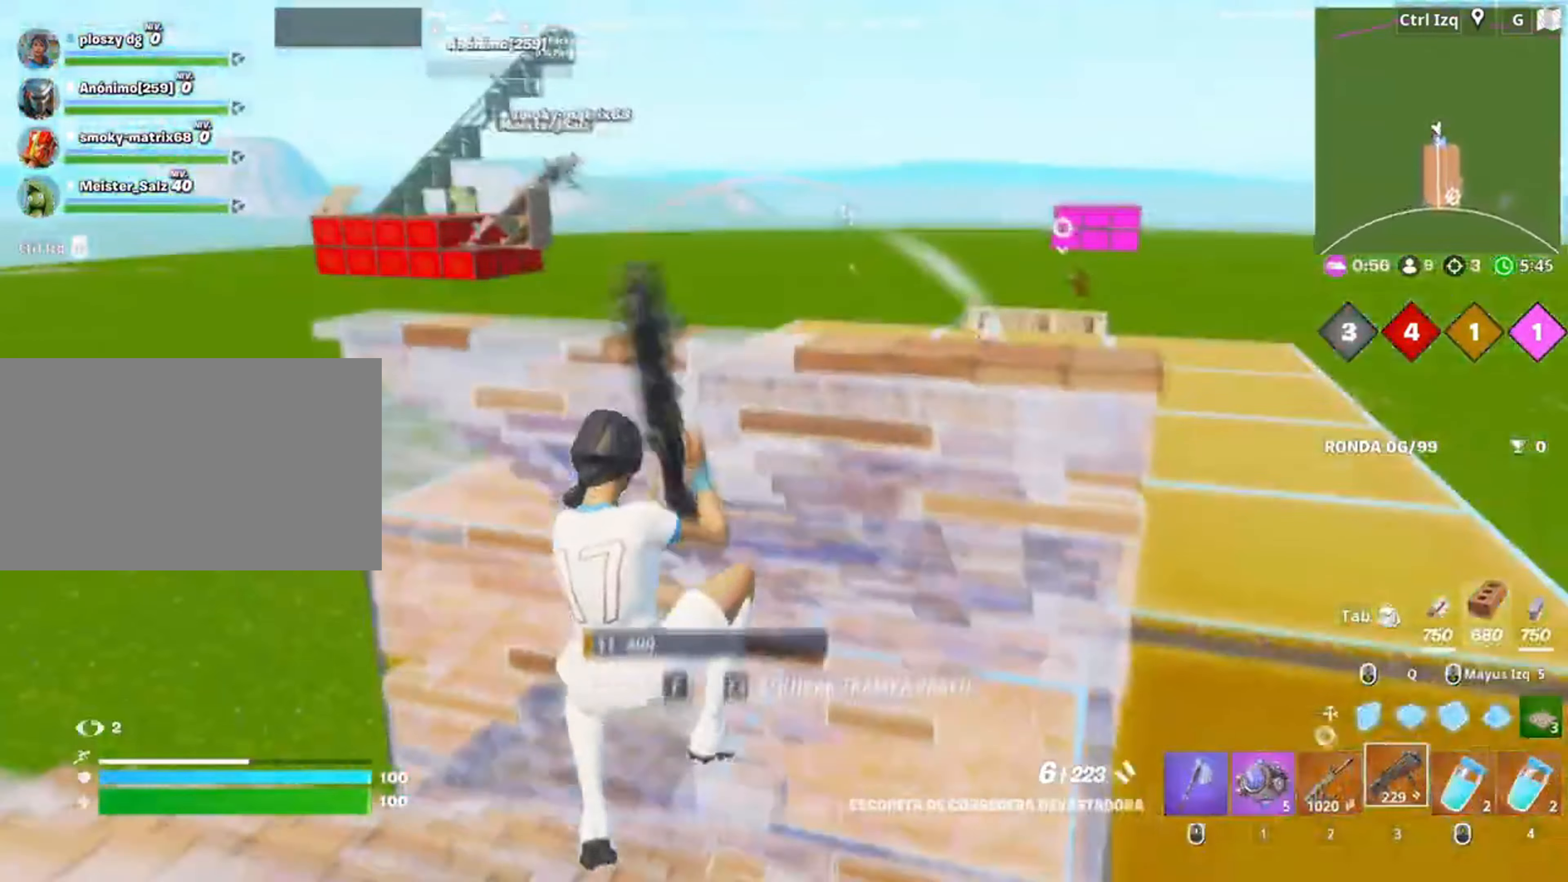
Gameplay with keyboard and mouse; each line is a JSON object with the keys and mouse buttons held at the frame after it. "events" lists presses ("down") and releases ("up") of "1", "2", "3", "4", "5", "a", "alt", "c", "caps_lock", "ctrl", "d", "e", "f", "g", "q", "r", "s", "shift", "space", "t", "tab", "v", "w", "x", "z", "mouse_left", "mouse_wheel" and "mouse_right" between this image and that frame as [ms after this image, input, new state], when the widget could be followed in between. "mouse_left", "mouse_wheel", "mouse_right" = the "left", "wheel", "right" buttons of the "mouse" list. No other keys are recorded. "wheel" means that the mouse wheel is clicked or scrolled. Not read: mouse_move.
{"keys": ["w"], "mouse": [], "events": [[83, "w", "down"], [117, "a", "down"], [150, "d", "up"], [183, "a", "up"], [183, "space", "down"], [333, "space", "up"]]}
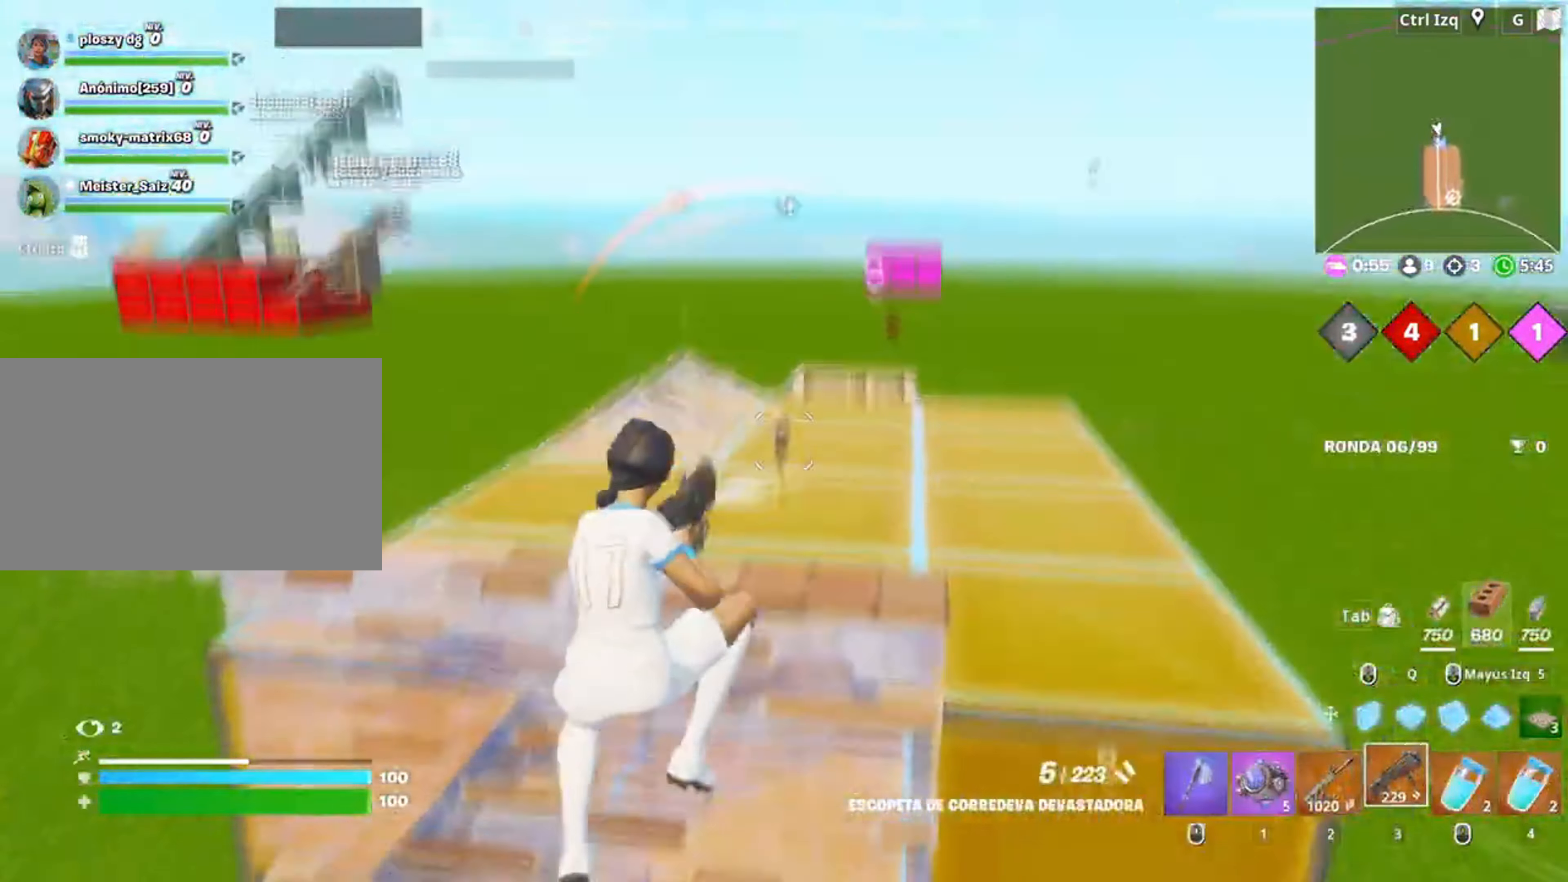
{"keys": ["w"], "mouse": [], "events": [[17, "mouse_left", "down"], [50, "mouse_left", "up"], [83, "q", "down"], [150, "mouse_left", "down"], [283, "q", "up"], [317, "3", "down"], [350, "mouse_left", "up"], [383, "3", "up"]]}
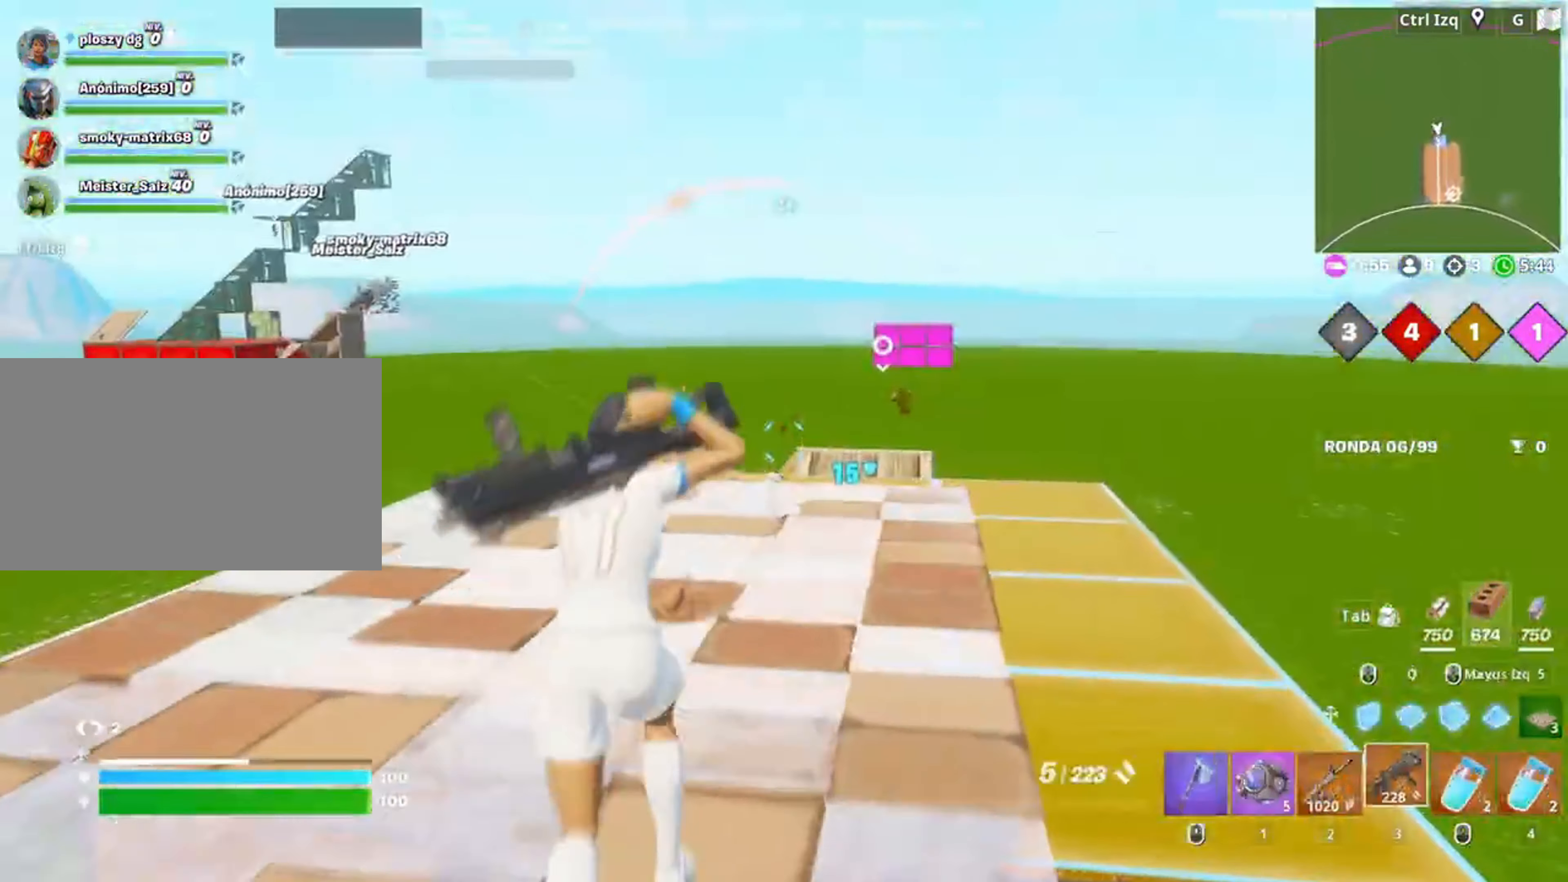
{"keys": ["w"], "mouse": [], "events": [[17, "v", "down"], [83, "v", "up"], [350, "d", "down"], [450, "d", "up"]]}
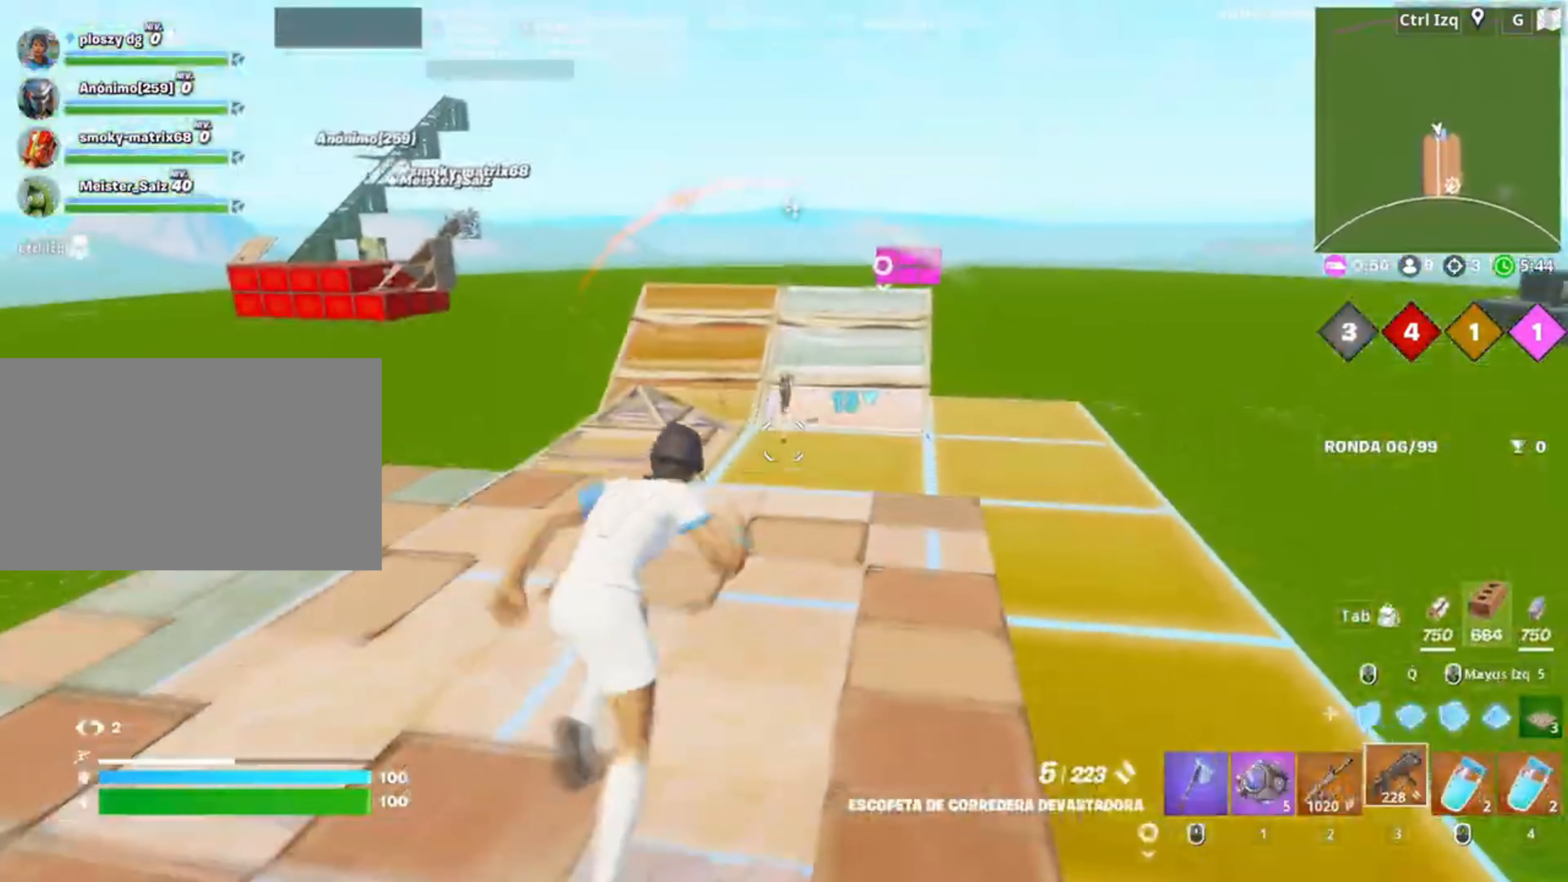
{"keys": ["d", "space"], "mouse": [], "events": [[117, "c", "down"], [233, "c", "up"], [350, "d", "down"], [350, "space", "down"], [417, "w", "up"]]}
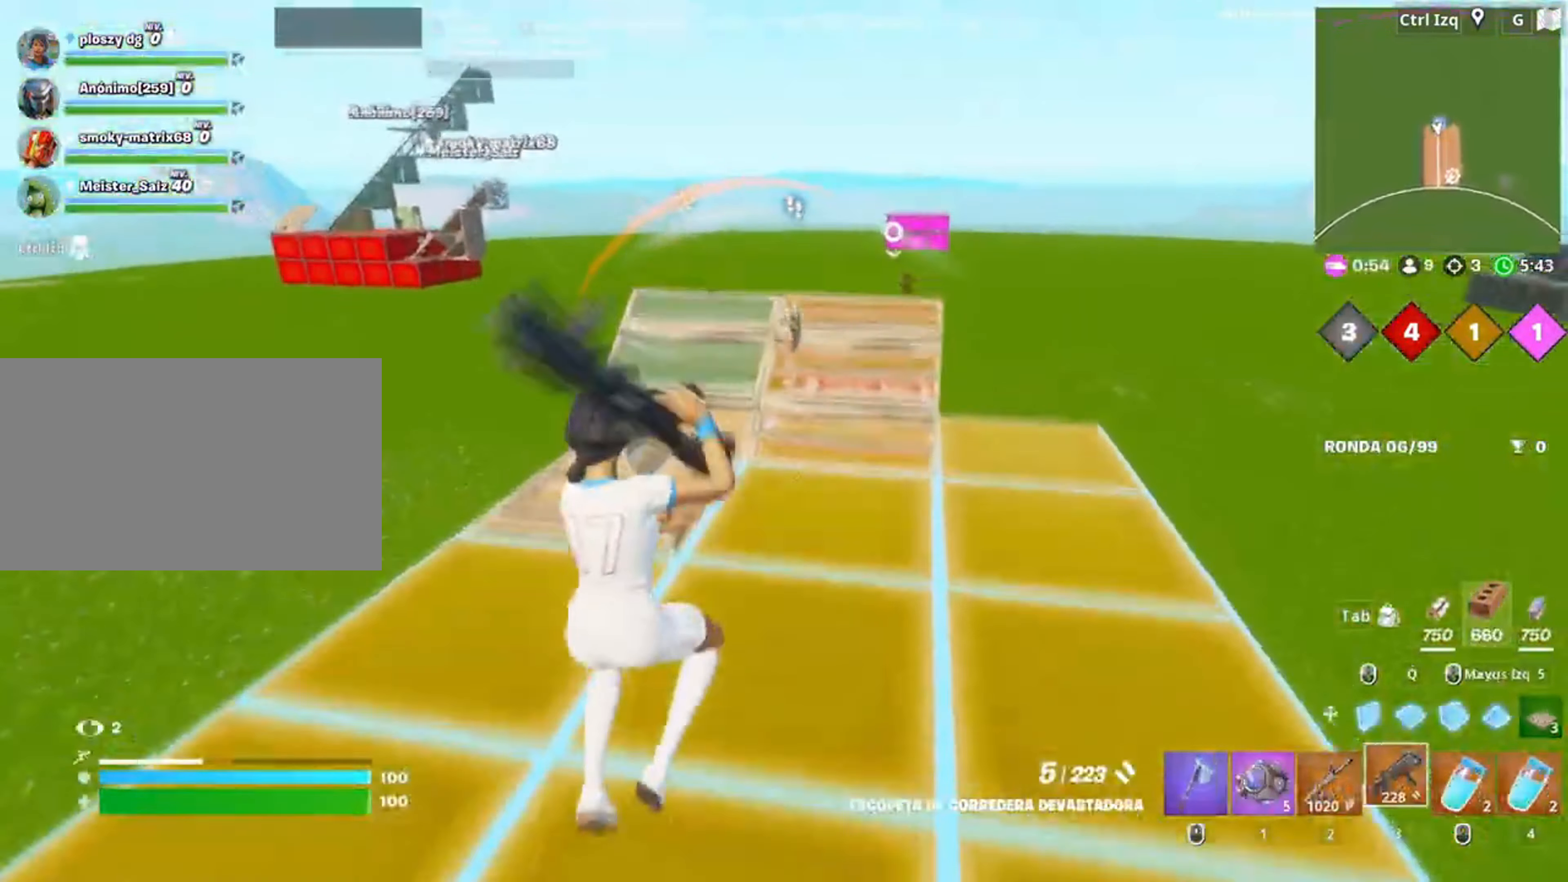
{"keys": ["w"], "mouse": ["left"], "events": [[33, "space", "up"], [50, "w", "down"], [117, "d", "up"], [417, "mouse_left", "down"]]}
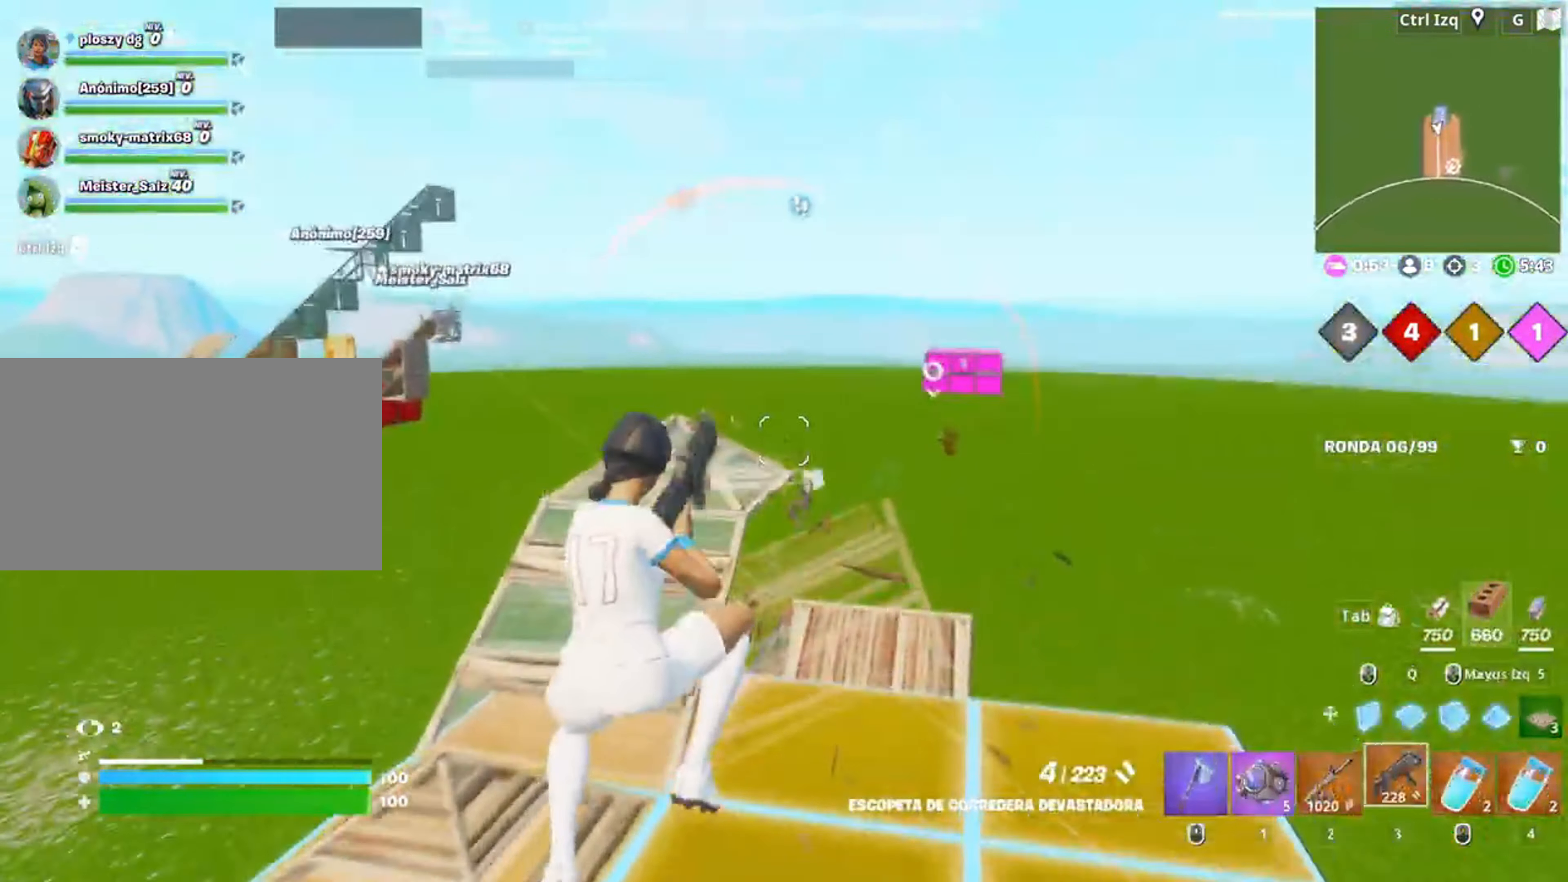
{"keys": ["w"], "mouse": ["left"], "events": [[17, "2", "down"], [83, "2", "up"], [83, "mouse_left", "up"], [450, "mouse_left", "down"]]}
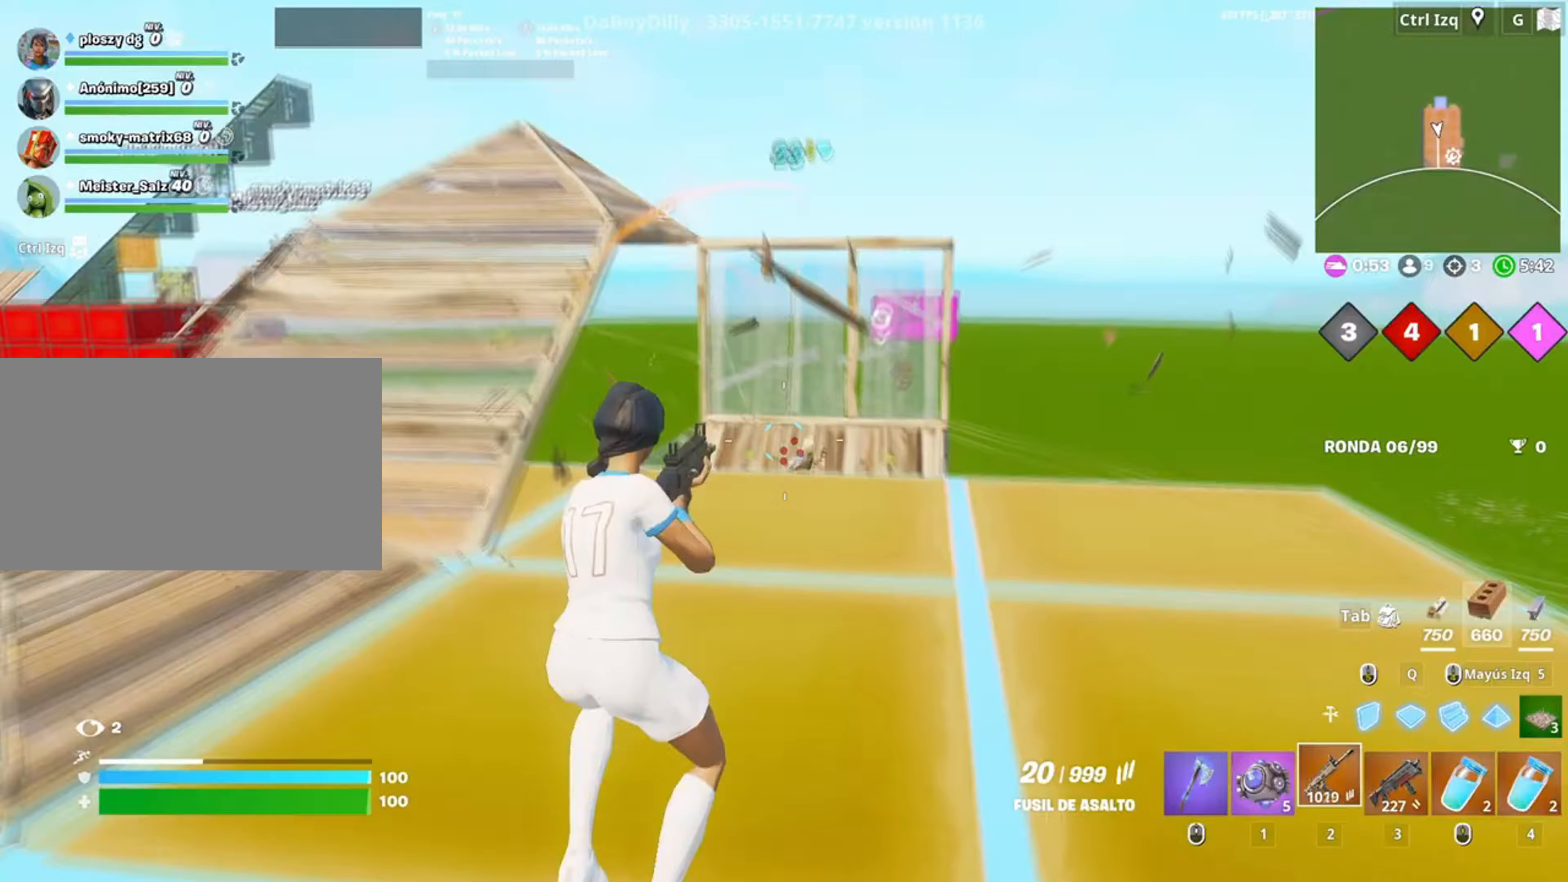
{"keys": ["w"], "mouse": [], "events": [[183, "mouse_left", "up"], [217, "v", "down"], [283, "v", "up"]]}
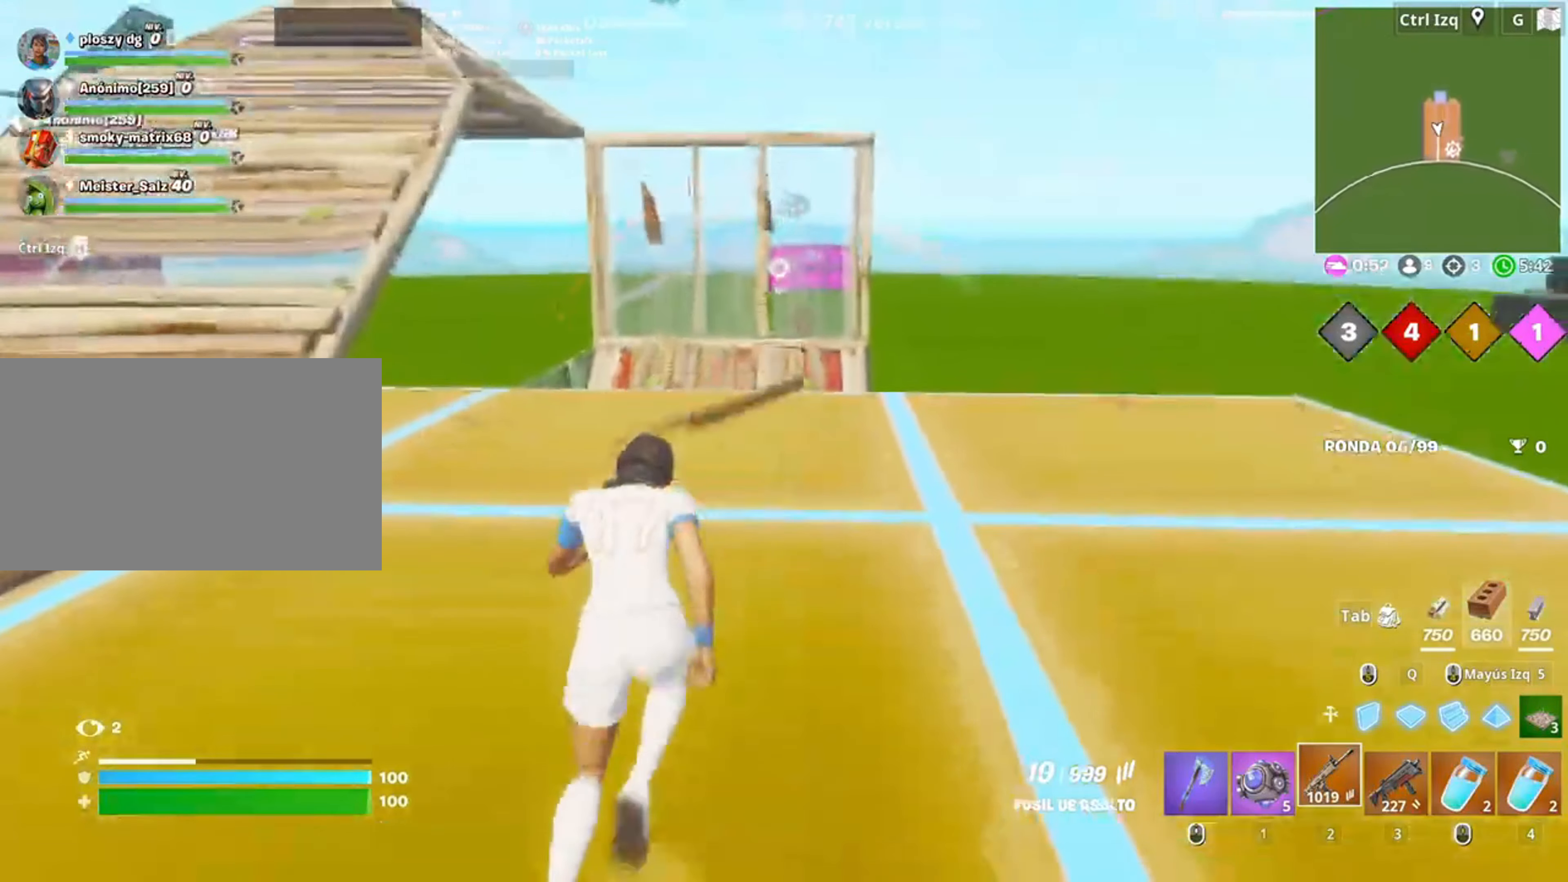
{"keys": ["3", "w"], "mouse": [], "events": [[83, "space", "down"], [250, "space", "up"], [250, "w", "up"], [317, "w", "down"], [483, "3", "down"]]}
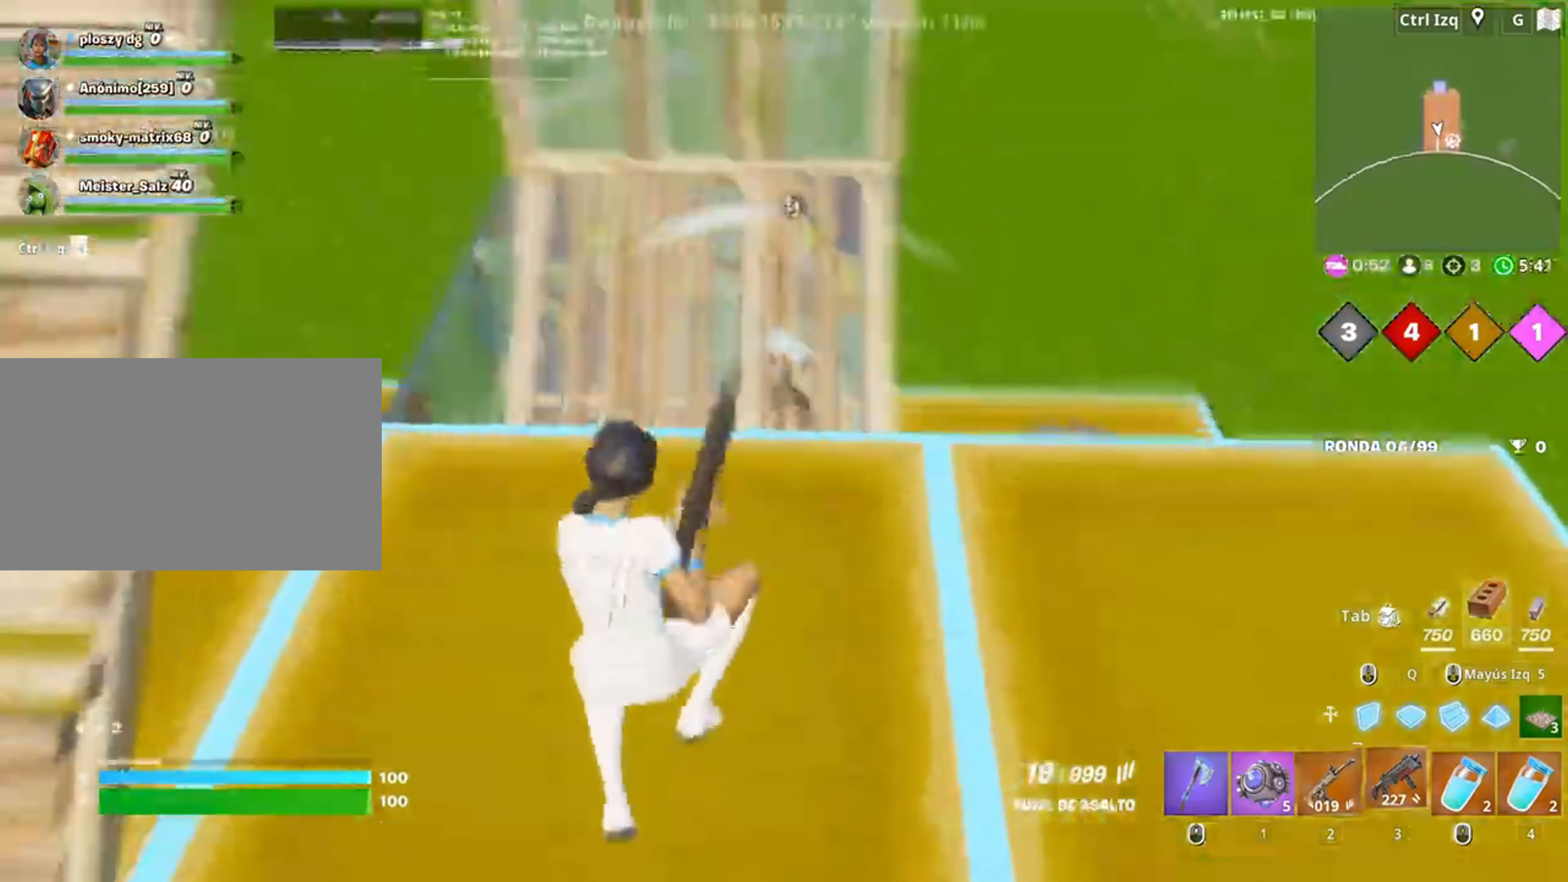
{"keys": ["w"], "mouse": [], "events": [[83, "3", "up"]]}
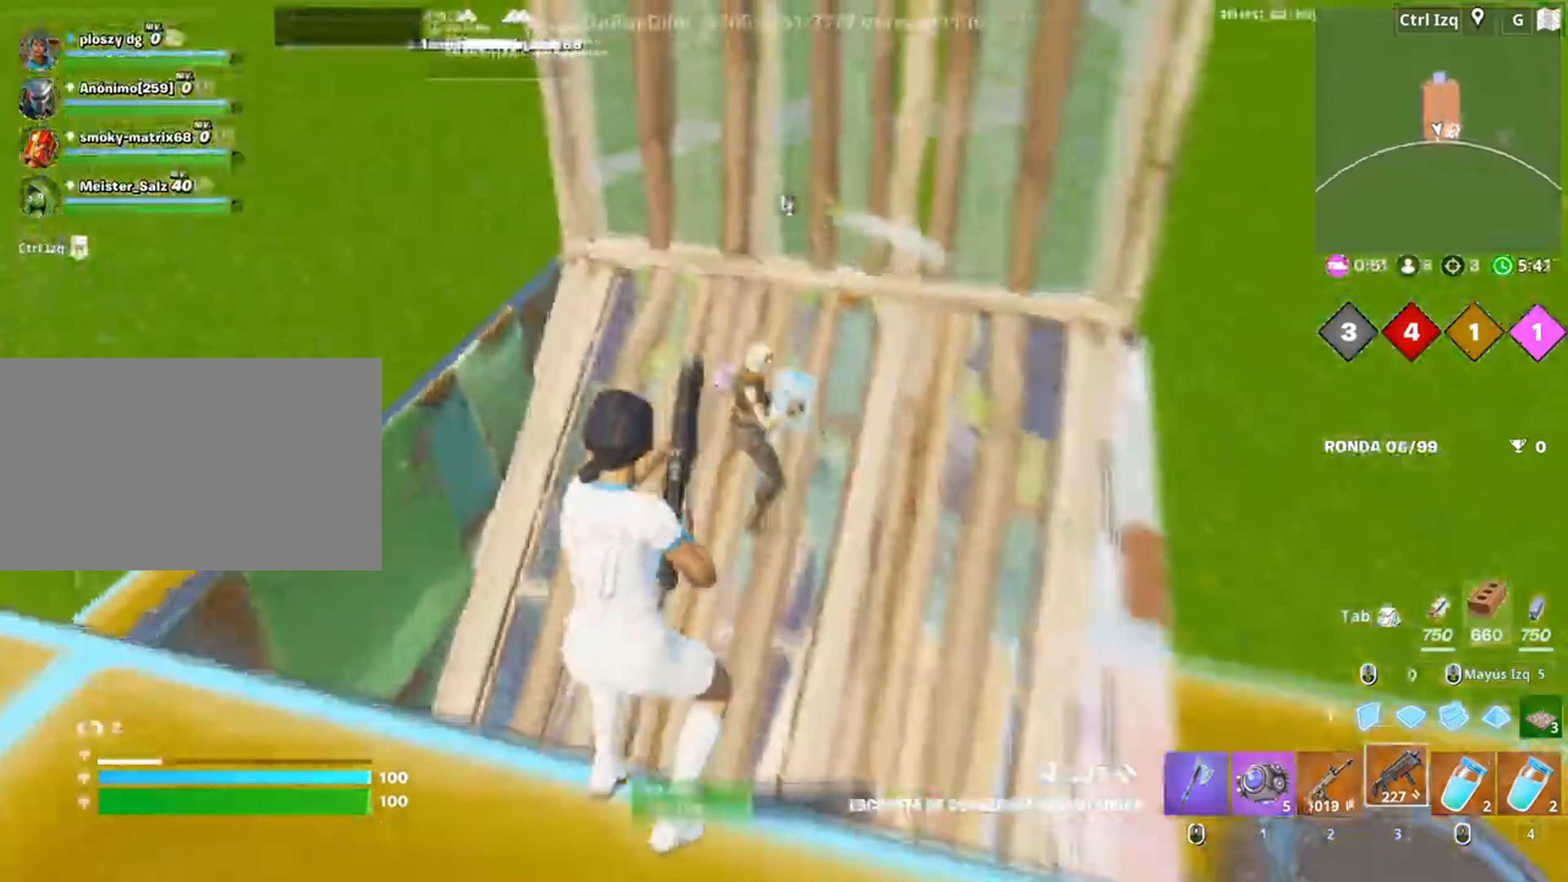
{"keys": ["w"], "mouse": ["left"], "events": [[50, "mouse_left", "down"], [117, "q", "down"], [183, "mouse_left", "up"], [217, "mouse_left", "down"], [283, "q", "up"], [367, "2", "down"], [467, "2", "up"]]}
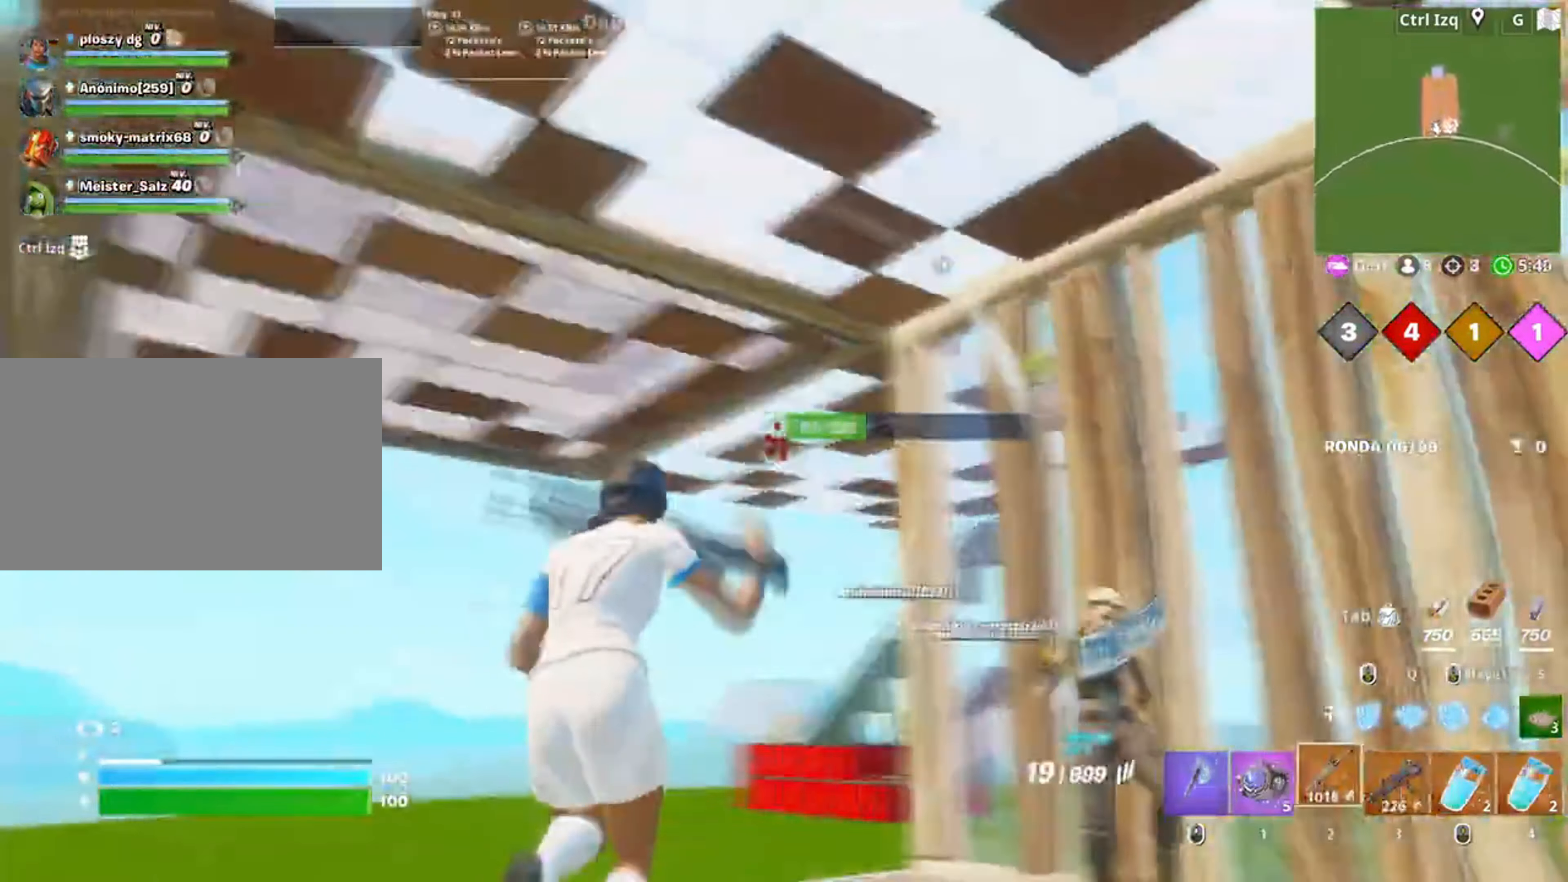
{"keys": ["d"], "mouse": ["left"], "events": [[17, "mouse_left", "up"], [50, "w", "up"], [183, "d", "down"], [250, "mouse_left", "down"], [417, "a", "down"], [483, "a", "up"]]}
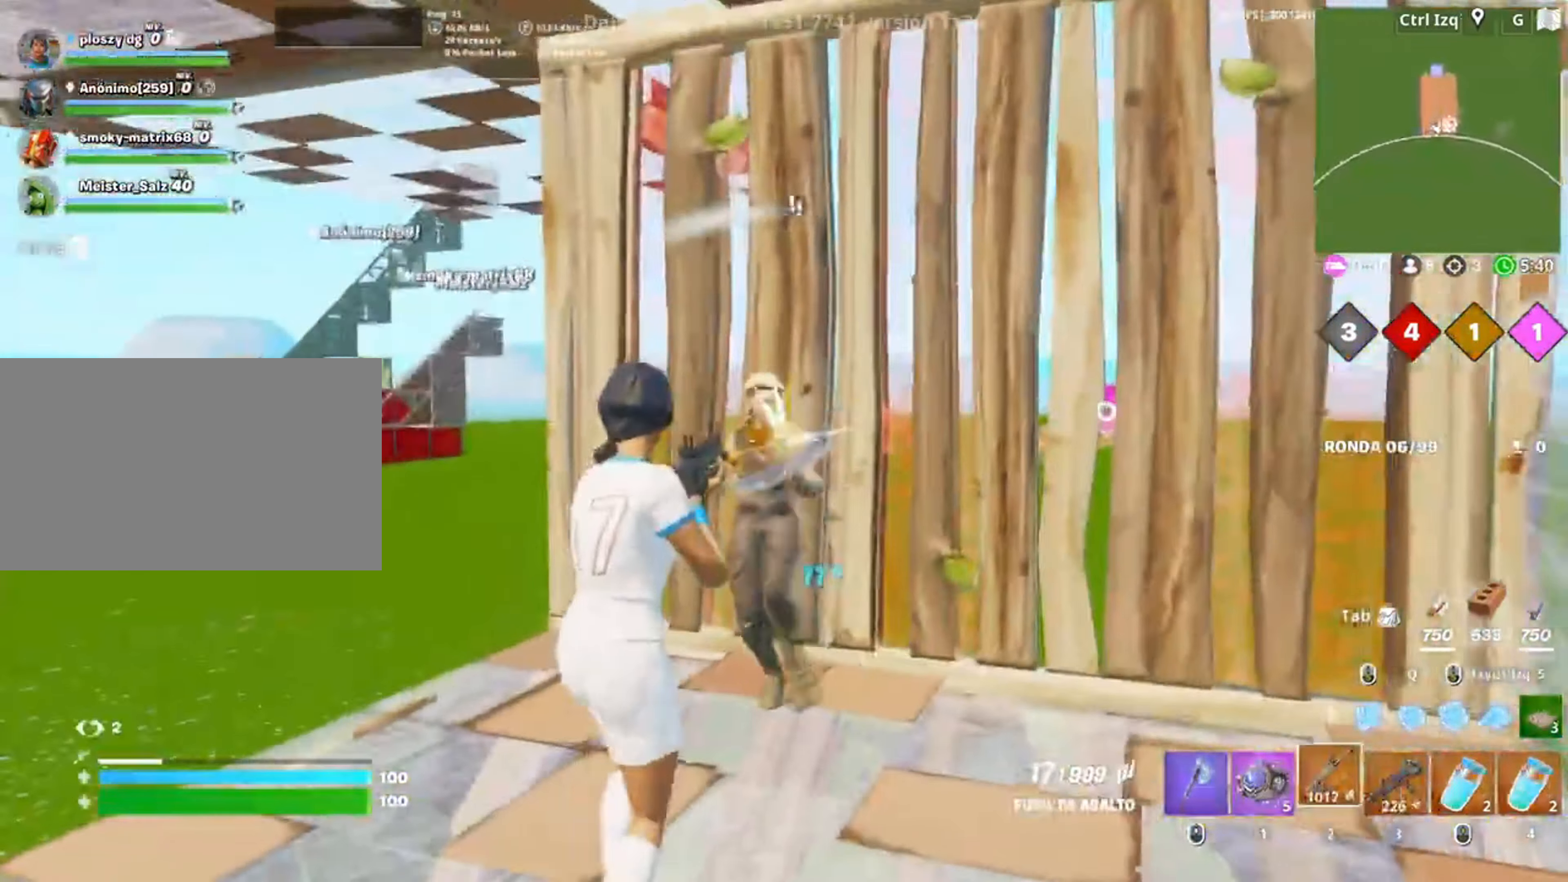
{"keys": ["a"], "mouse": ["left"], "events": [[17, "w", "down"], [67, "d", "up"], [250, "w", "up"], [383, "a", "down"]]}
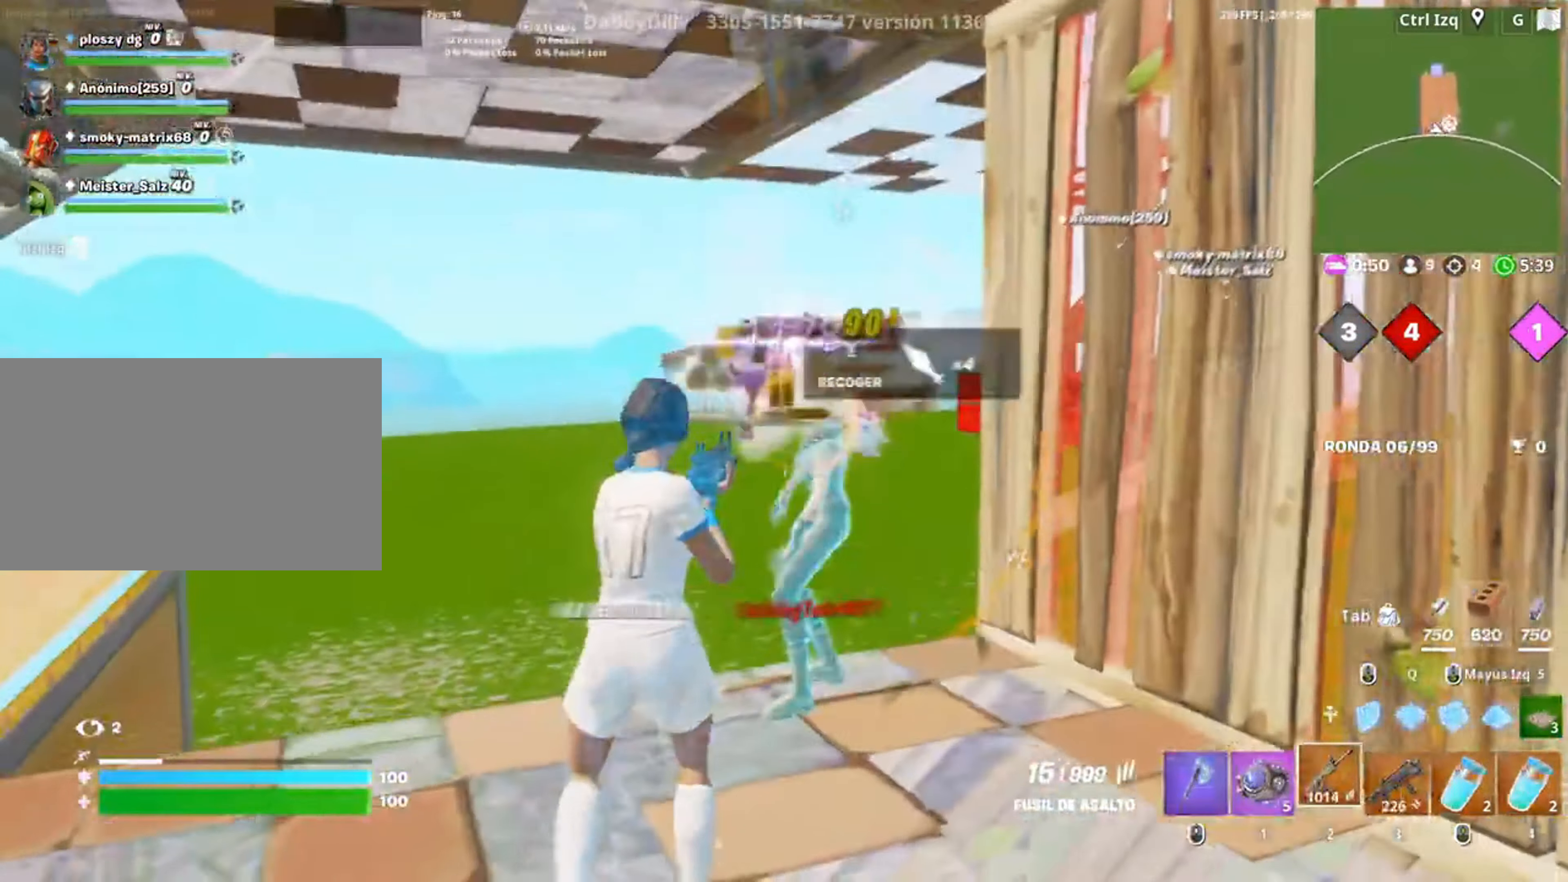
{"keys": ["f", "w"], "mouse": ["left"], "events": [[183, "w", "down"], [283, "3", "down"], [317, "3", "up"], [317, "a", "up"], [350, "mouse_left", "up"], [450, "f", "down"], [450, "mouse_left", "down"]]}
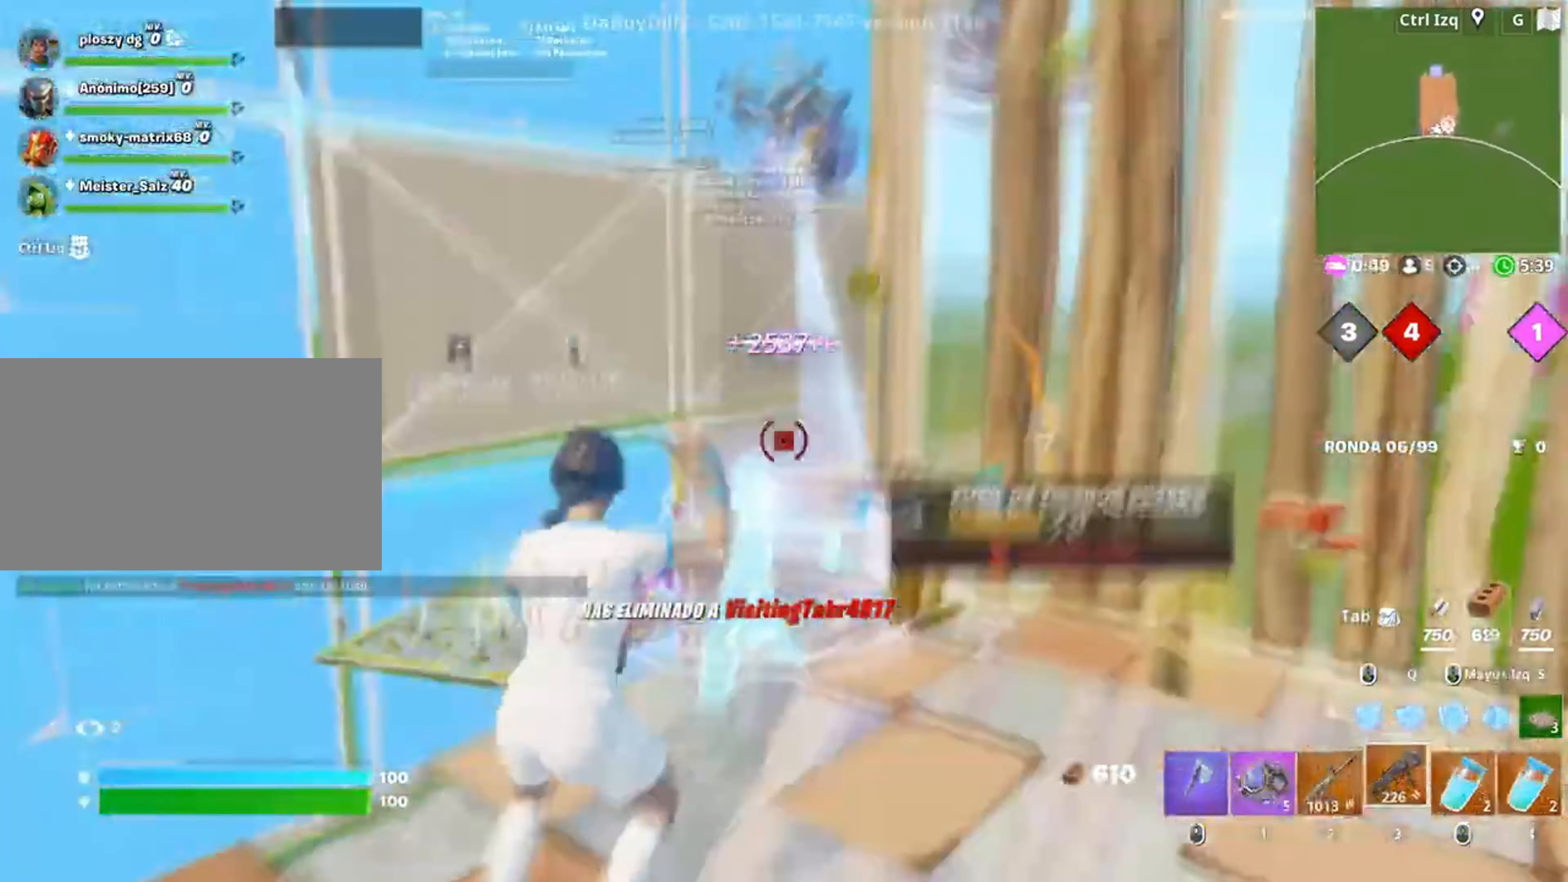
{"keys": ["3", "w"], "mouse": [], "events": [[17, "f", "up"], [83, "f", "down"], [150, "f", "up"], [183, "q", "down"], [283, "d", "down"], [283, "q", "up"], [333, "d", "up"], [417, "3", "down"], [483, "mouse_left", "up"]]}
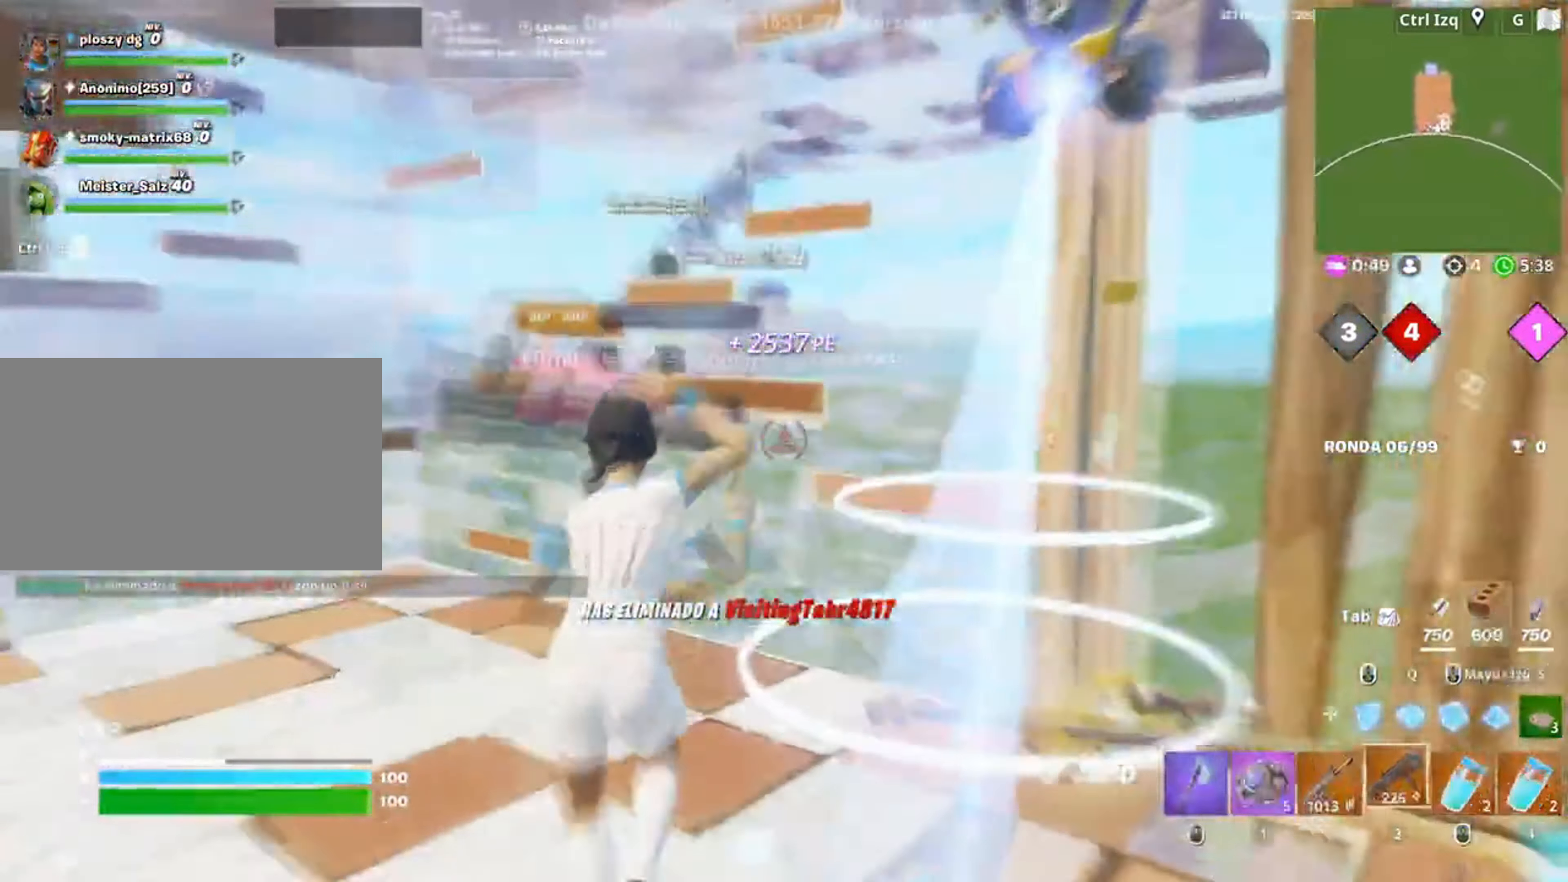
{"keys": ["w"], "mouse": [], "events": [[17, "3", "up"], [250, "r", "down"], [317, "r", "up"], [350, "r", "down"], [450, "r", "up"]]}
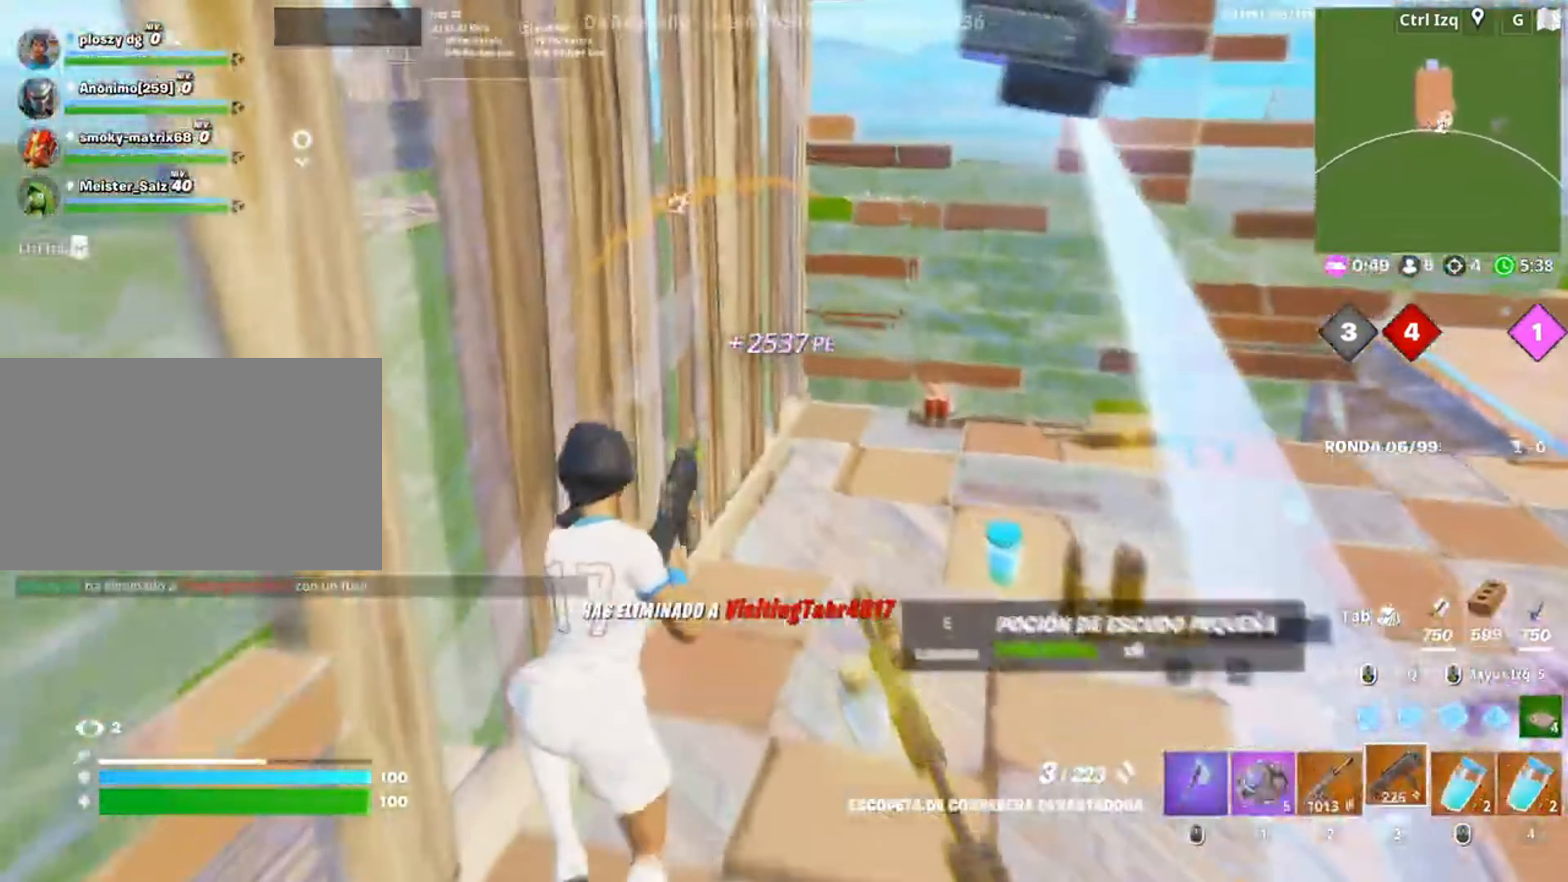
{"keys": ["w"], "mouse": [], "events": []}
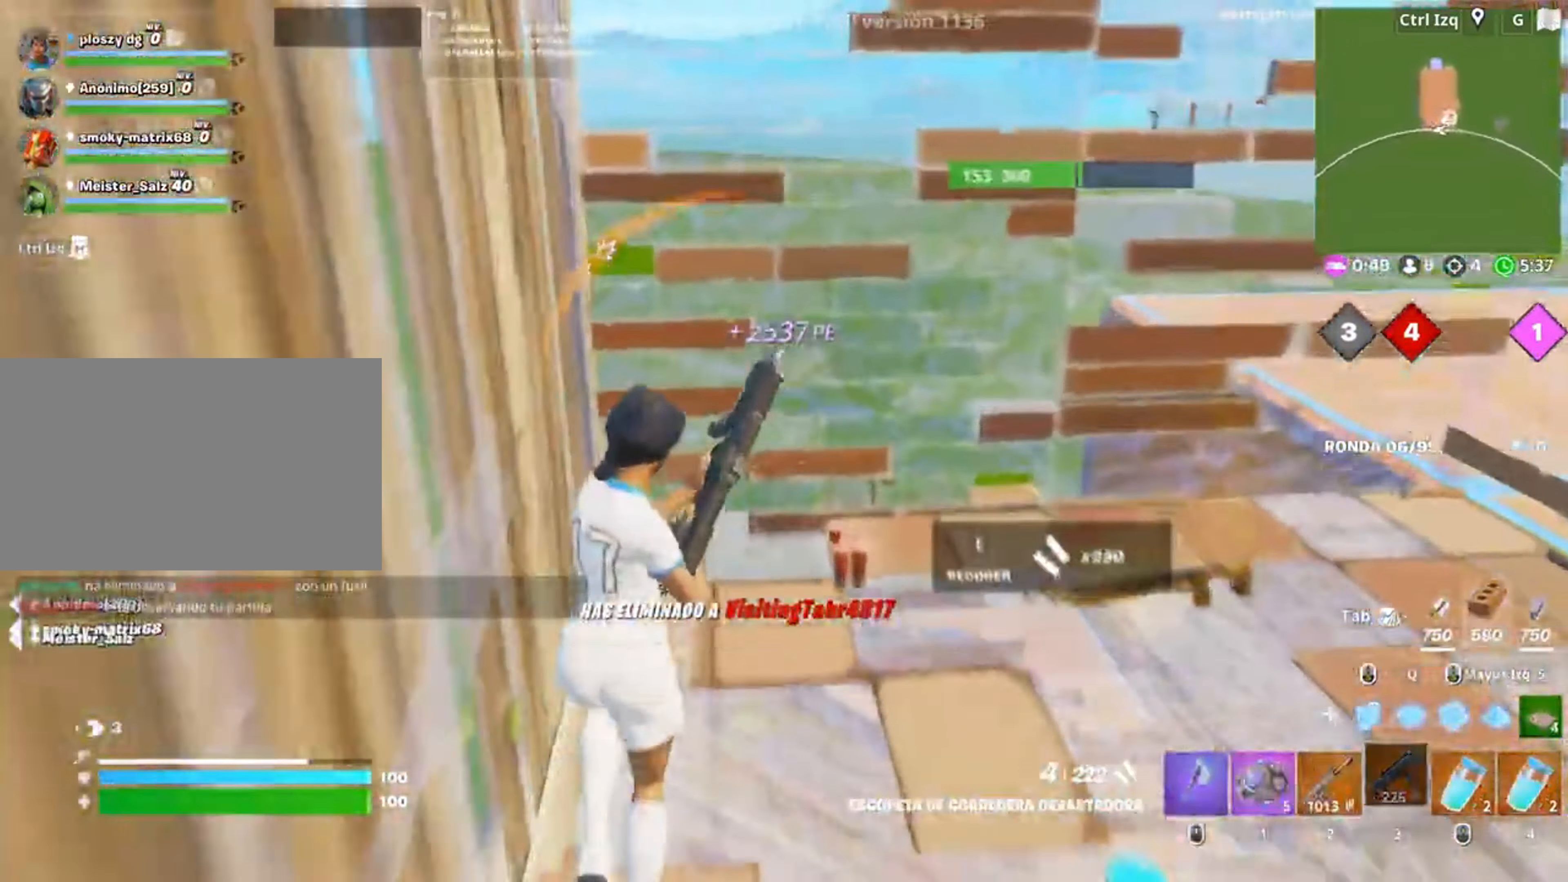
{"keys": ["d", "w"], "mouse": [], "events": [[83, "d", "down"], [150, "w", "up"], [283, "w", "down"]]}
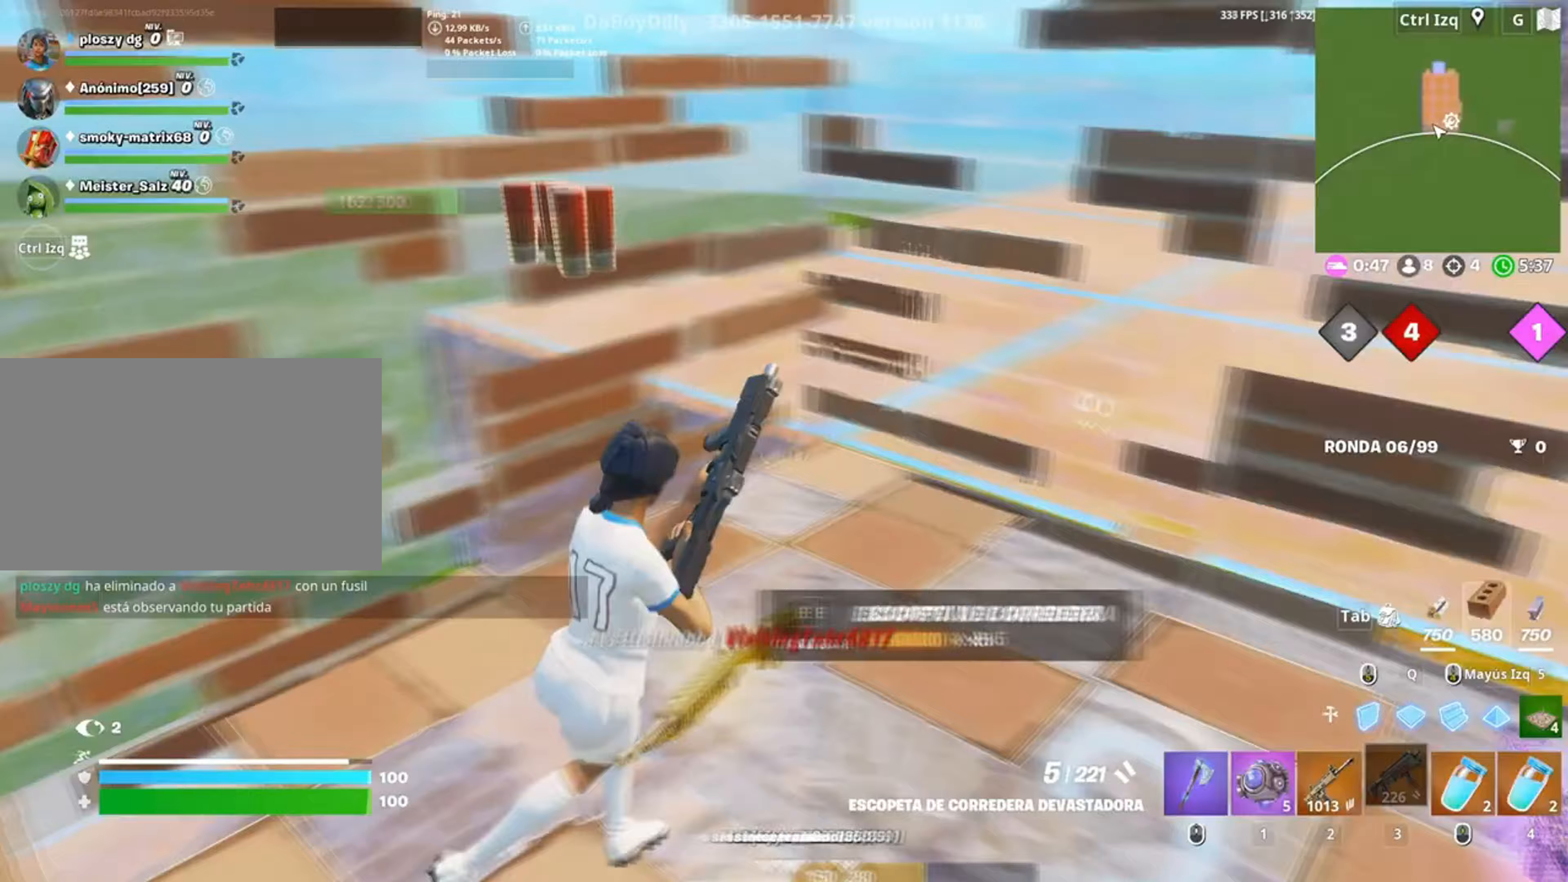
{"keys": ["w"], "mouse": [], "events": [[17, "1", "down"], [167, "1", "up"], [300, "d", "up"], [383, "mouse_left", "down"], [483, "mouse_left", "up"]]}
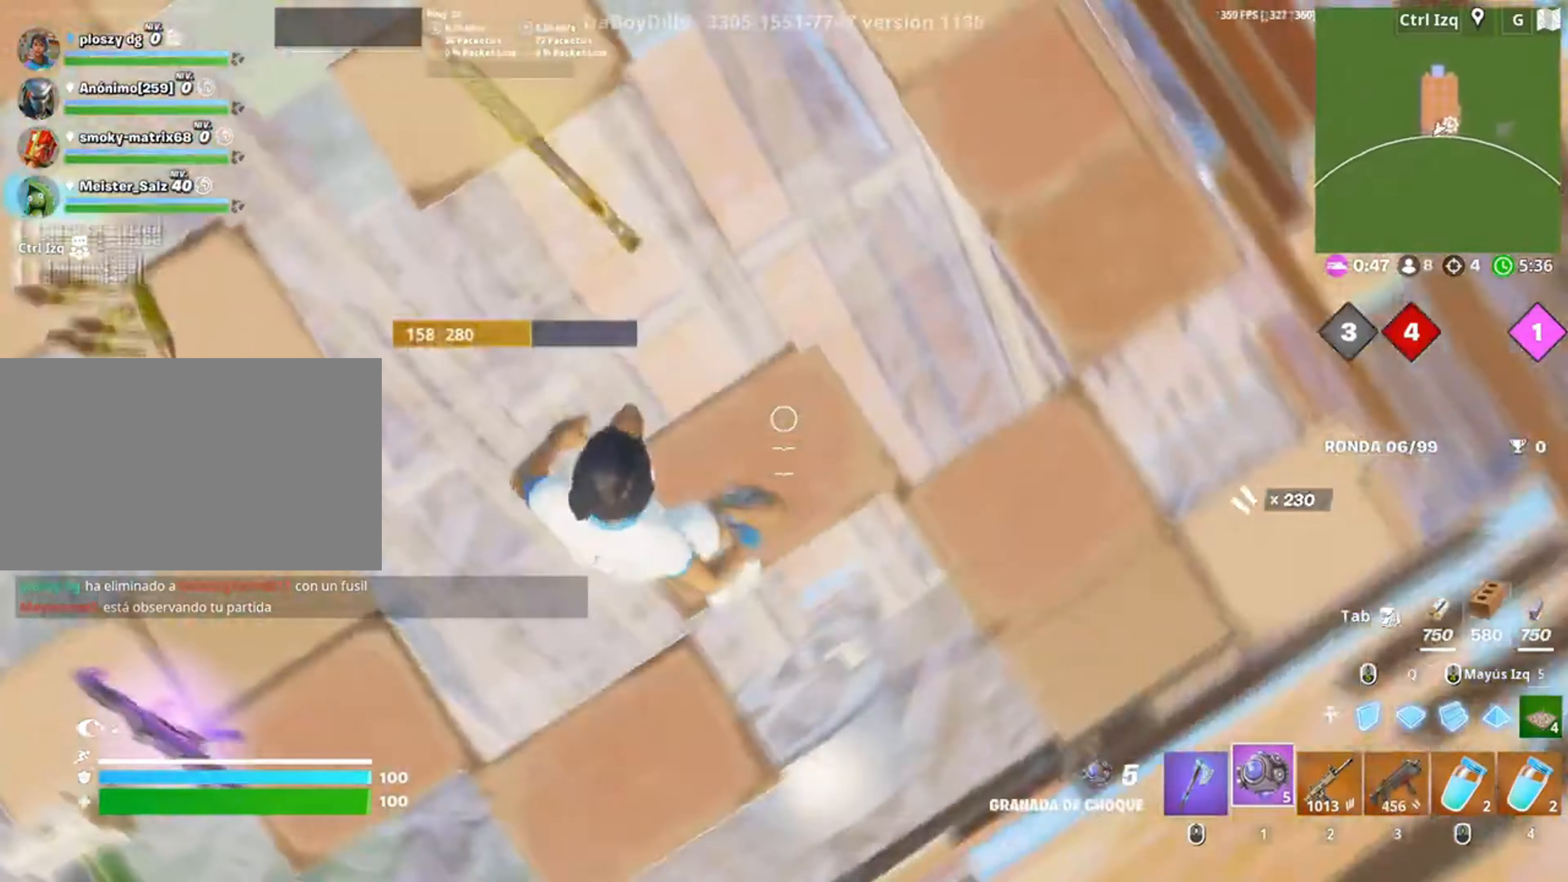
{"keys": ["w"], "mouse": [], "events": [[317, "v", "down"], [383, "v", "up"]]}
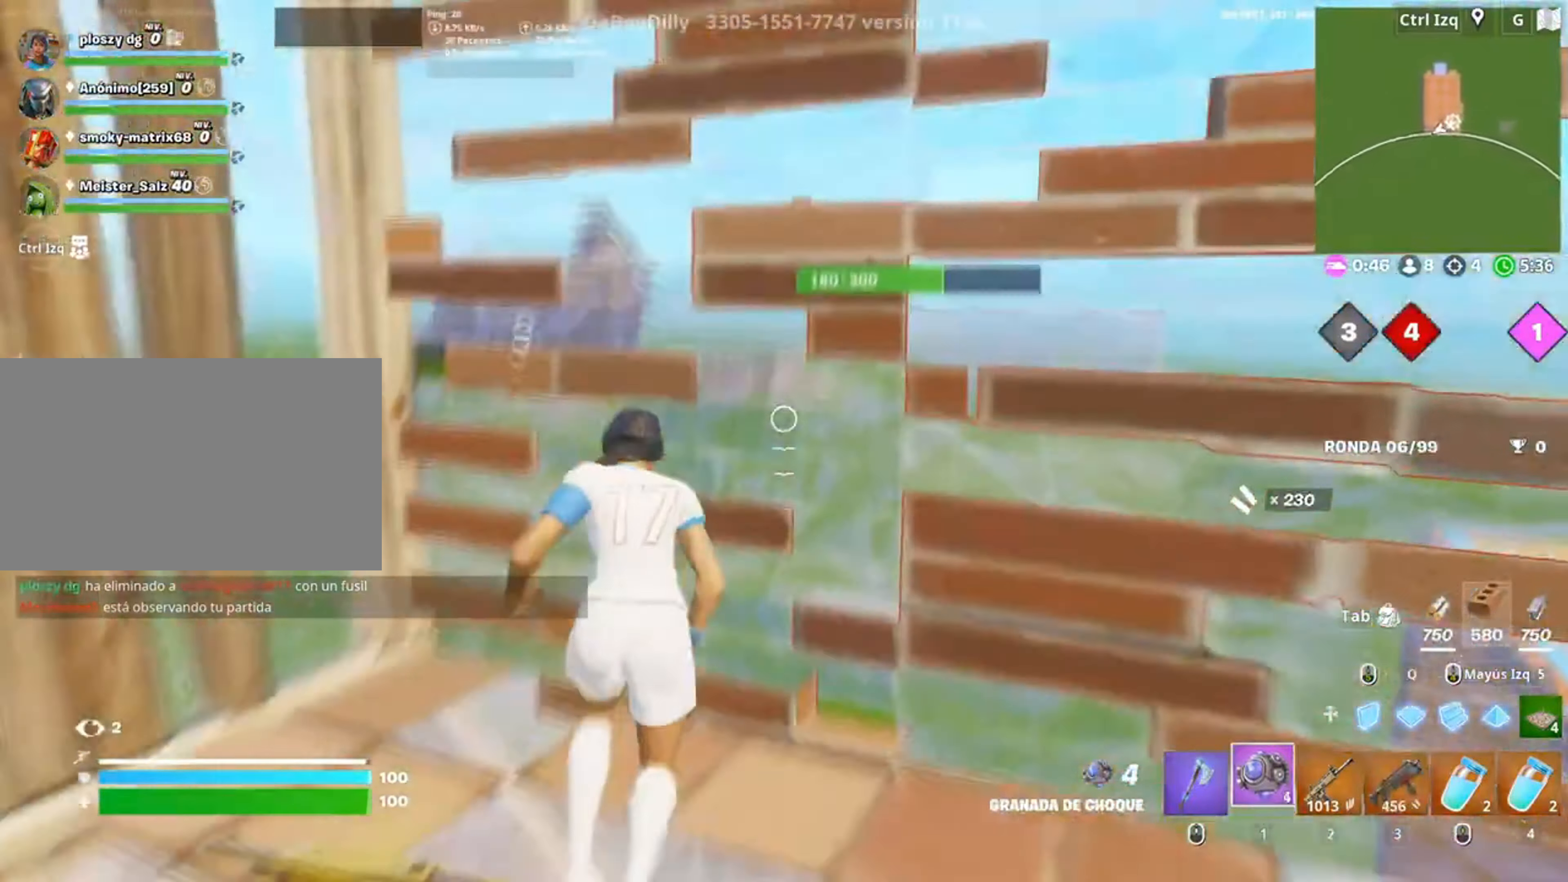
{"keys": ["w"], "mouse": [], "events": [[83, "space", "down"], [250, "space", "up"]]}
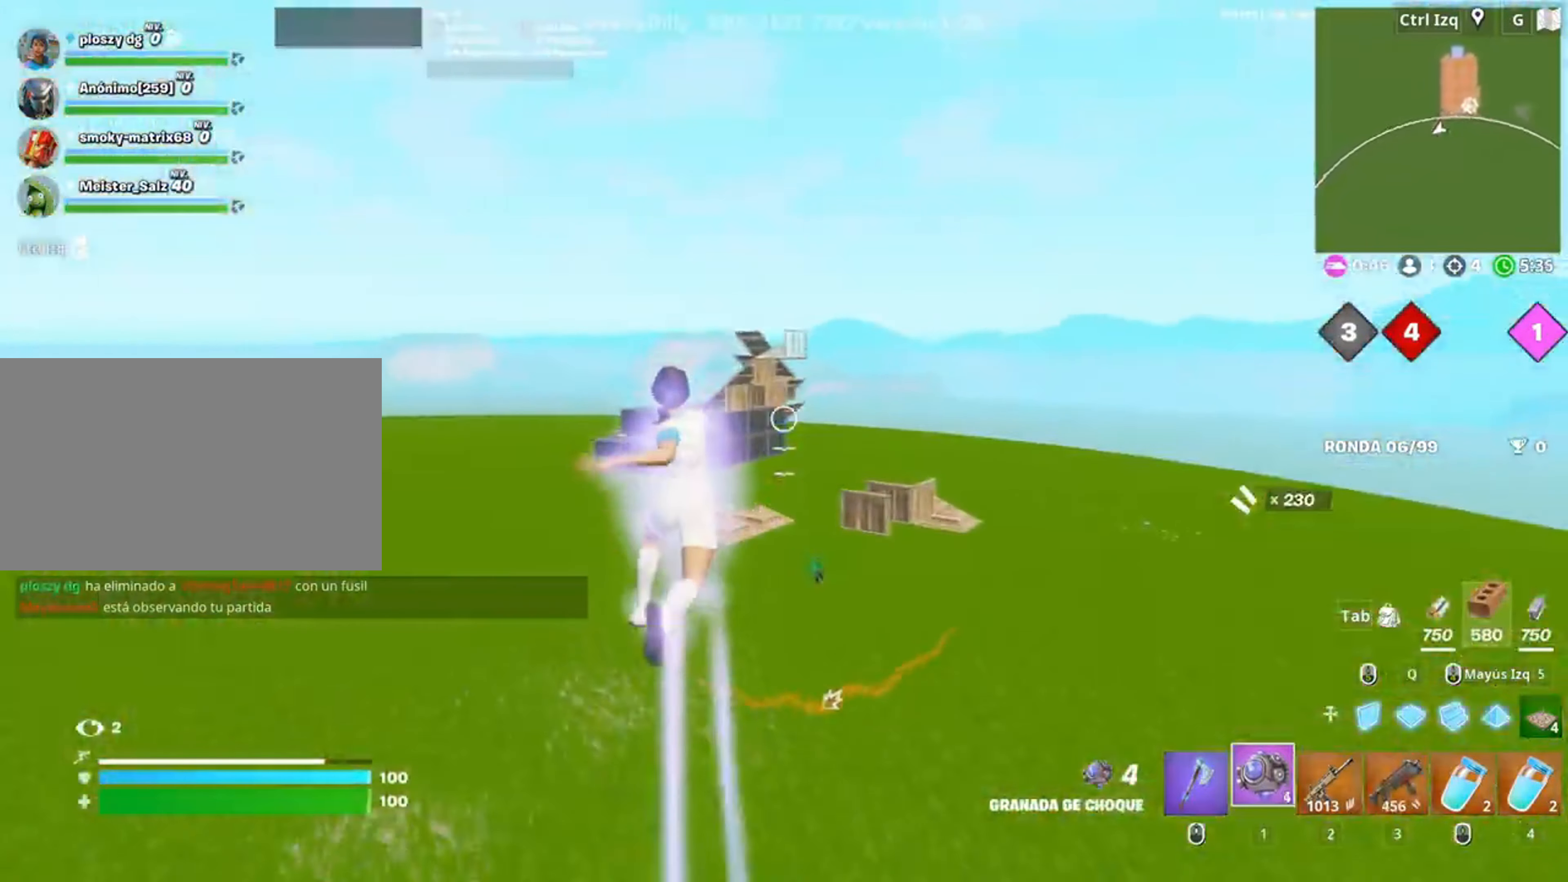
{"keys": ["d"], "mouse": [], "events": [[317, "3", "down"], [350, "3", "up"], [350, "w", "up"], [483, "d", "down"]]}
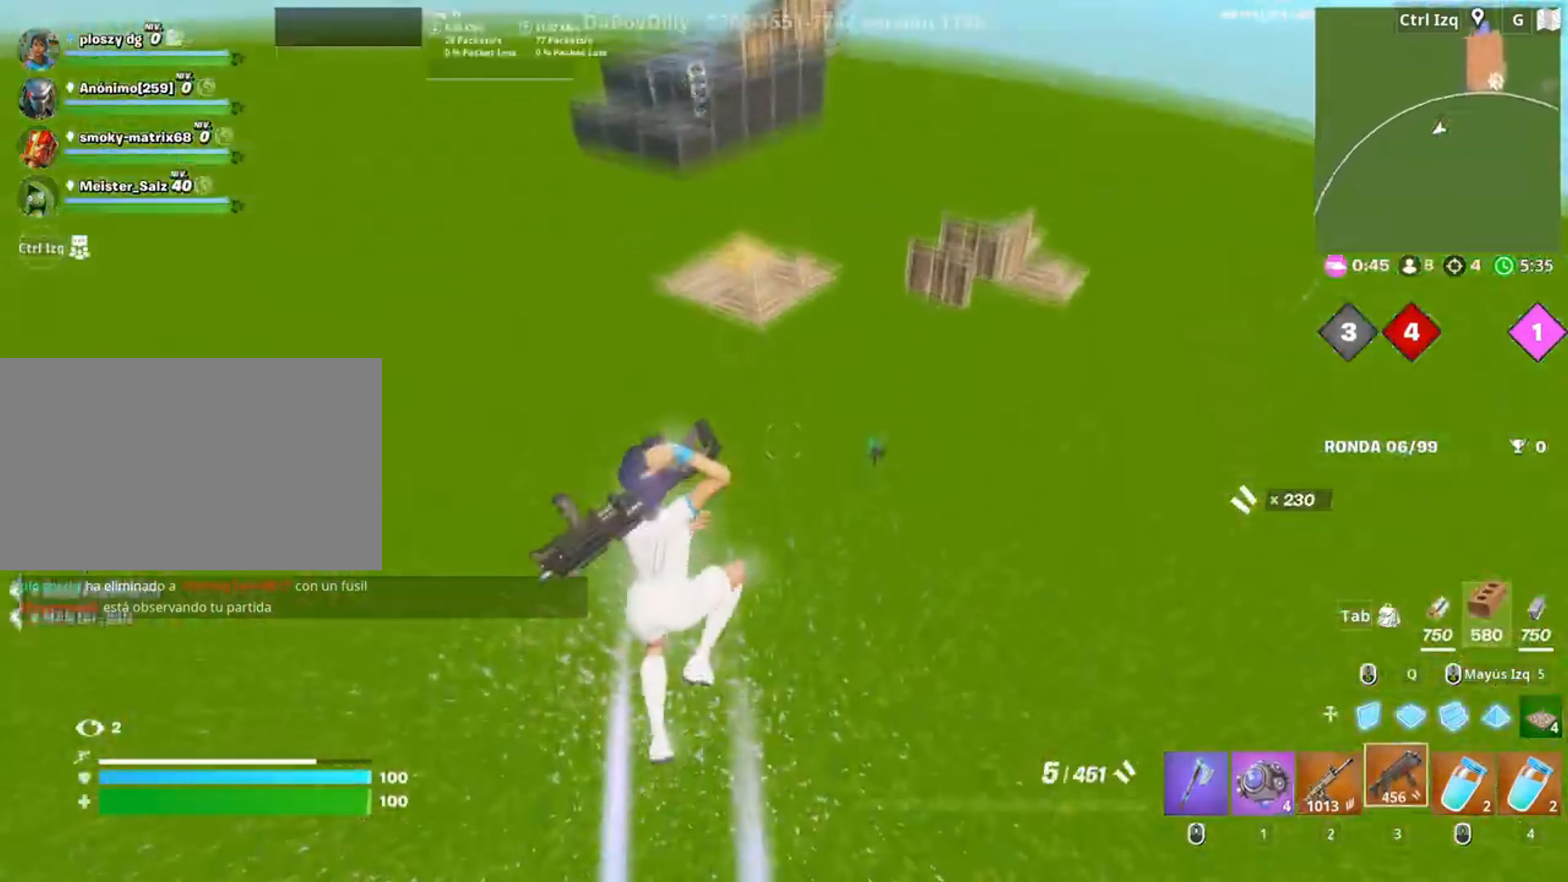
{"keys": ["d", "s"], "mouse": [], "events": [[83, "s", "down"], [117, "d", "up"], [283, "r", "down"], [317, "r", "up"], [417, "d", "down"]]}
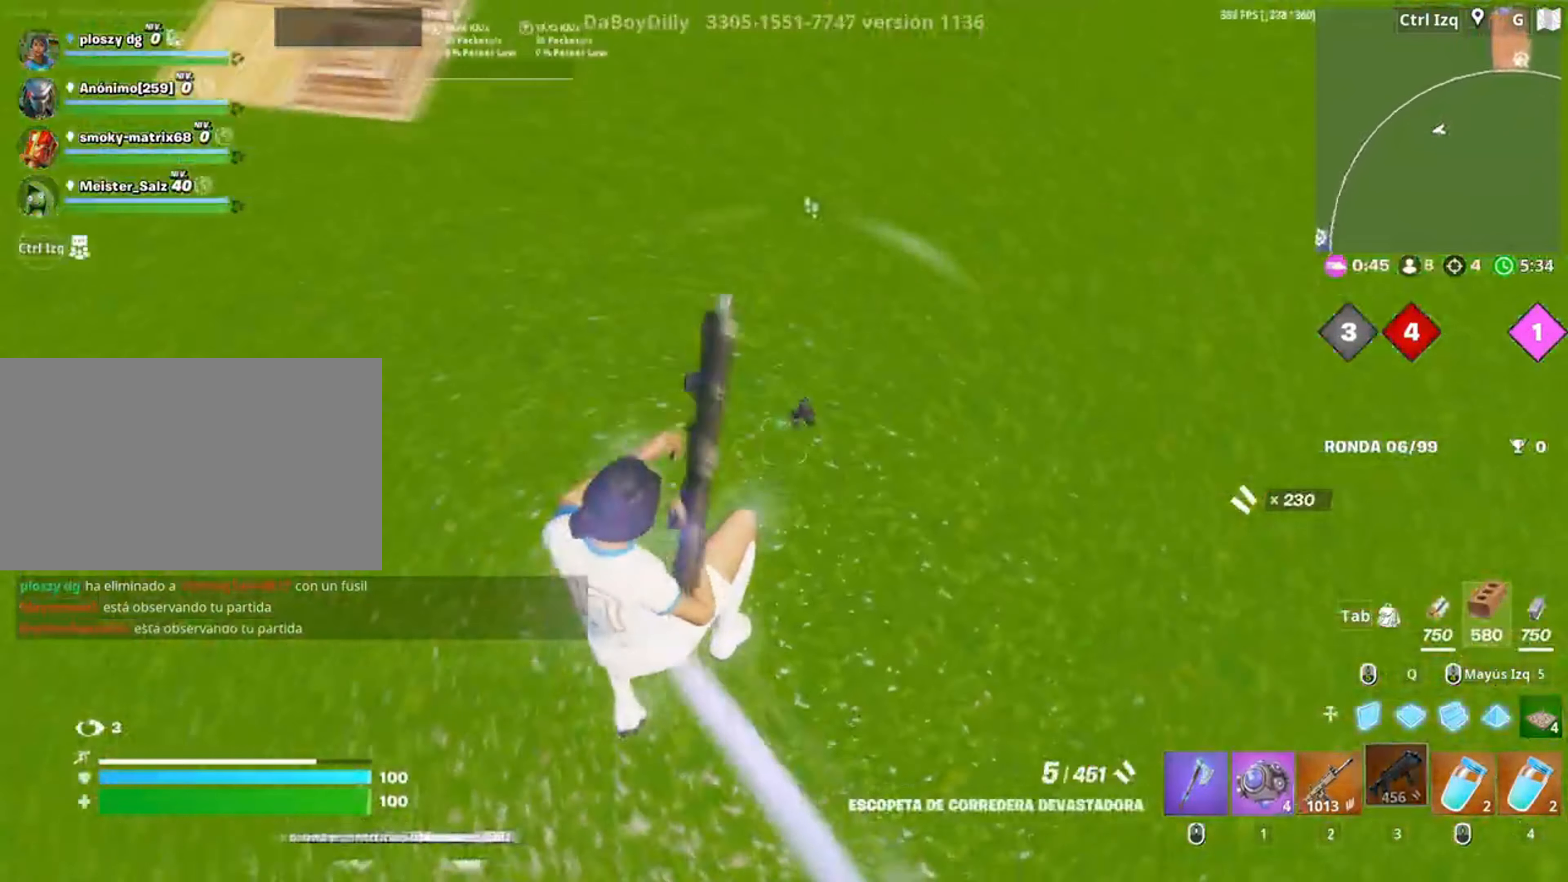
{"keys": ["d", "w"], "mouse": ["left"], "events": [[17, "s", "up"], [150, "w", "down"], [417, "mouse_left", "down"]]}
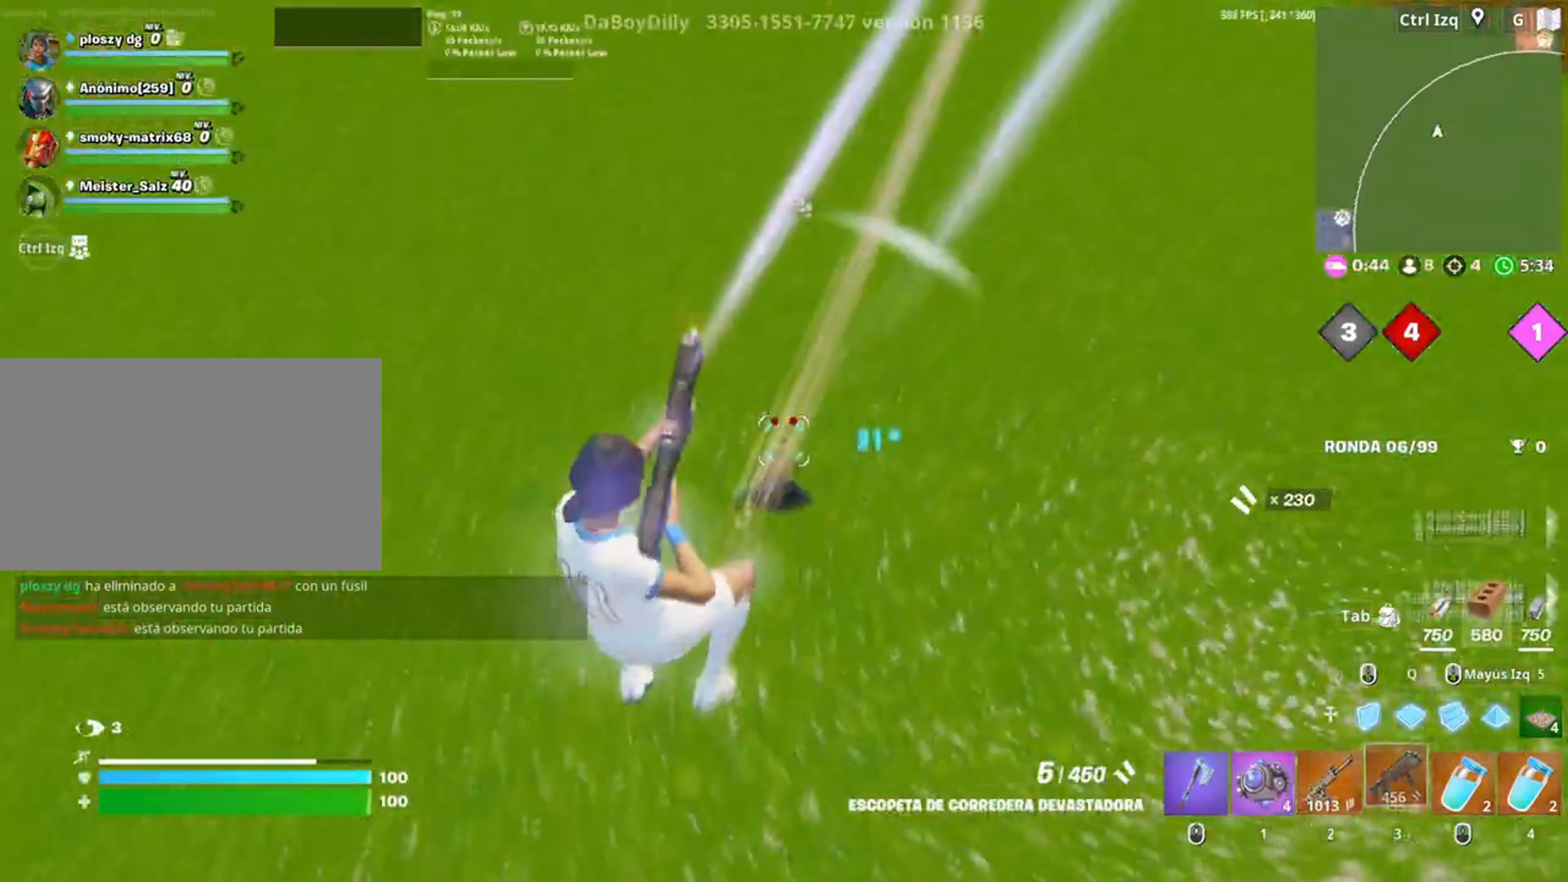
{"keys": ["d", "w"], "mouse": ["right"], "events": [[17, "2", "down"], [83, "2", "up"], [83, "mouse_left", "up"], [450, "mouse_right", "down"]]}
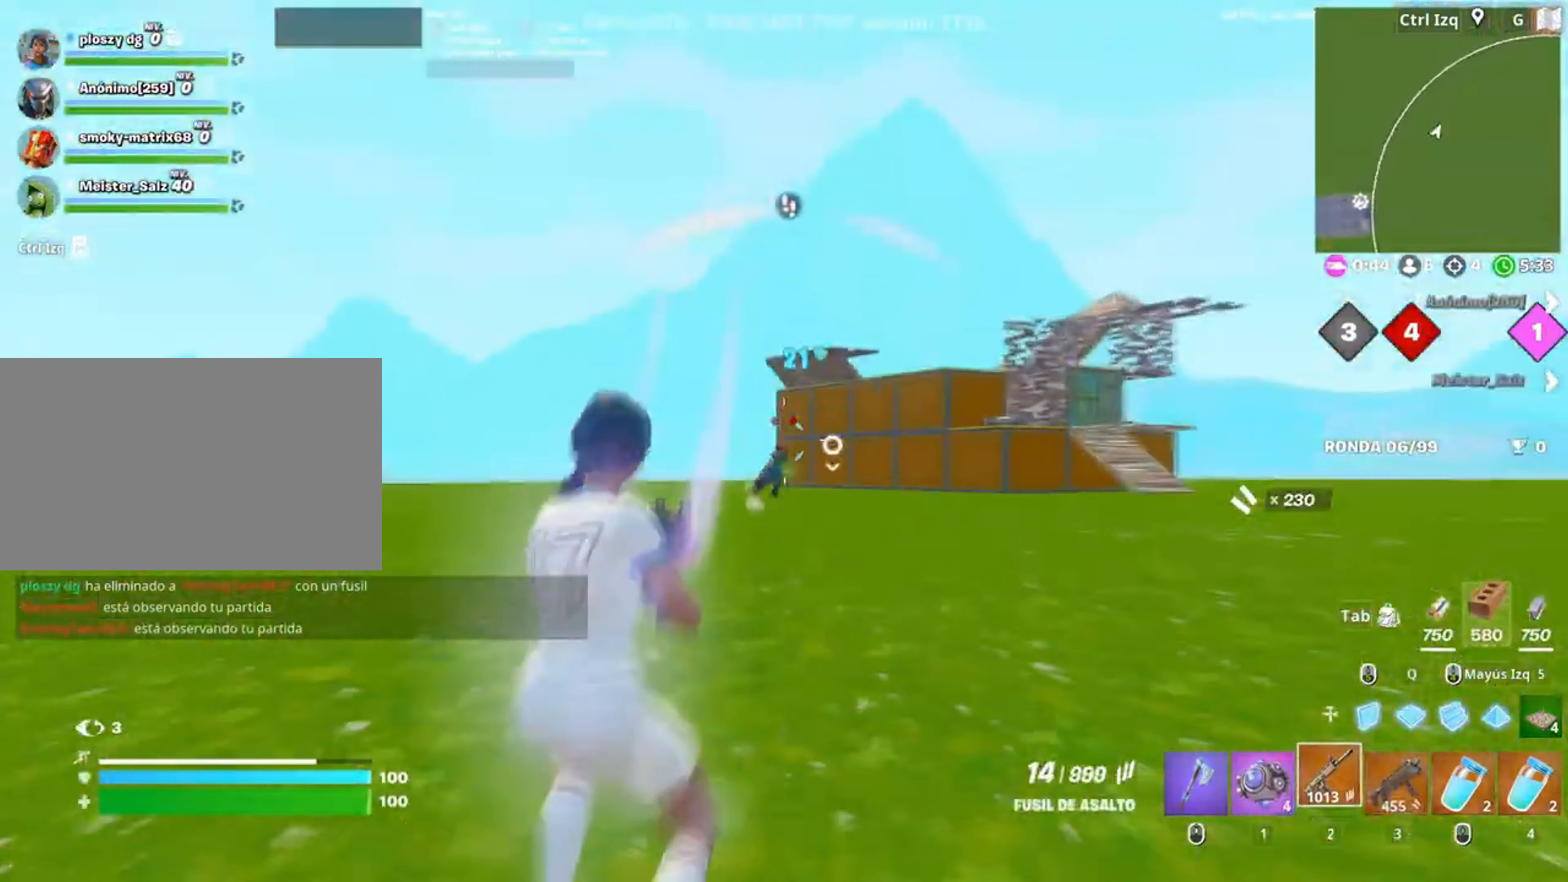
{"keys": ["d"], "mouse": ["left", "right"], "events": [[83, "d", "up"], [117, "mouse_left", "down"], [183, "c", "down"], [283, "c", "up"], [283, "w", "up"], [317, "a", "down"], [350, "d", "down"], [417, "a", "up"]]}
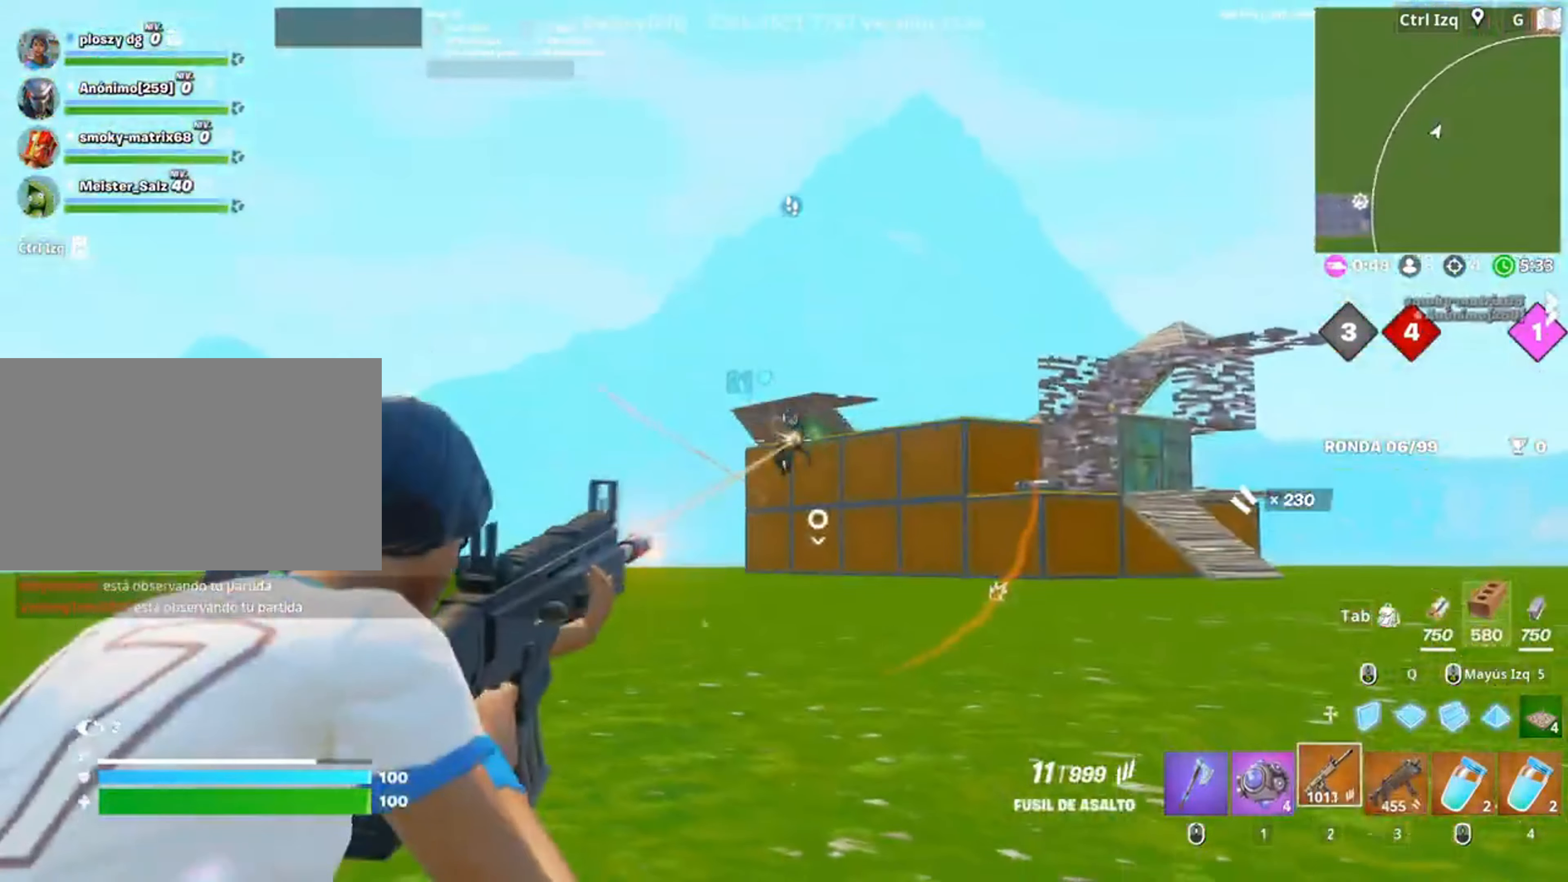
{"keys": ["d", "w"], "mouse": ["left", "right"]}
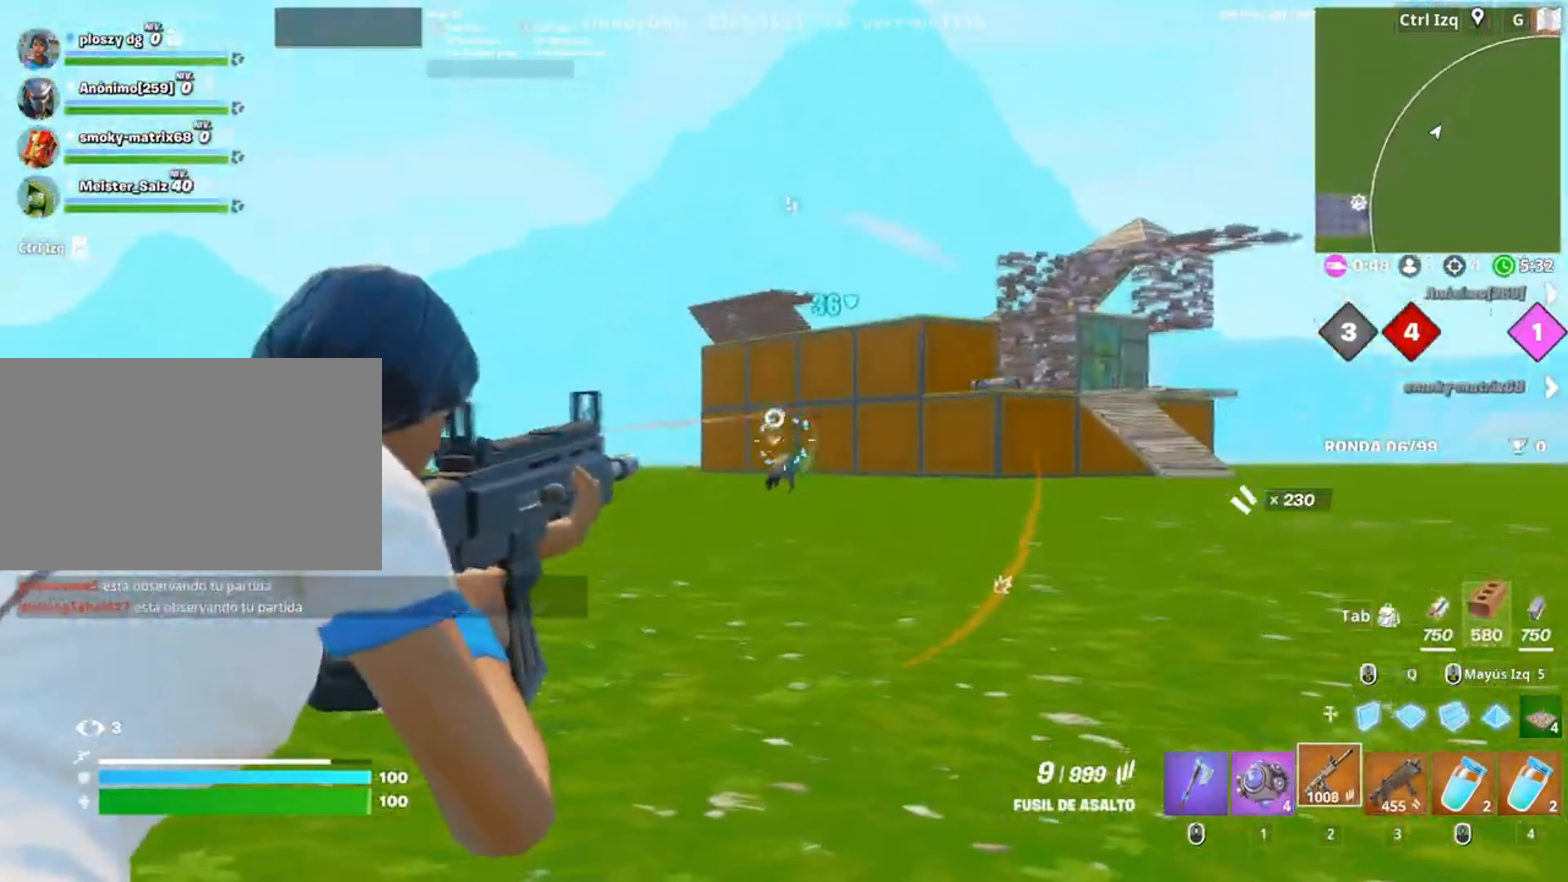
{"keys": ["d"], "mouse": ["left", "right"]}